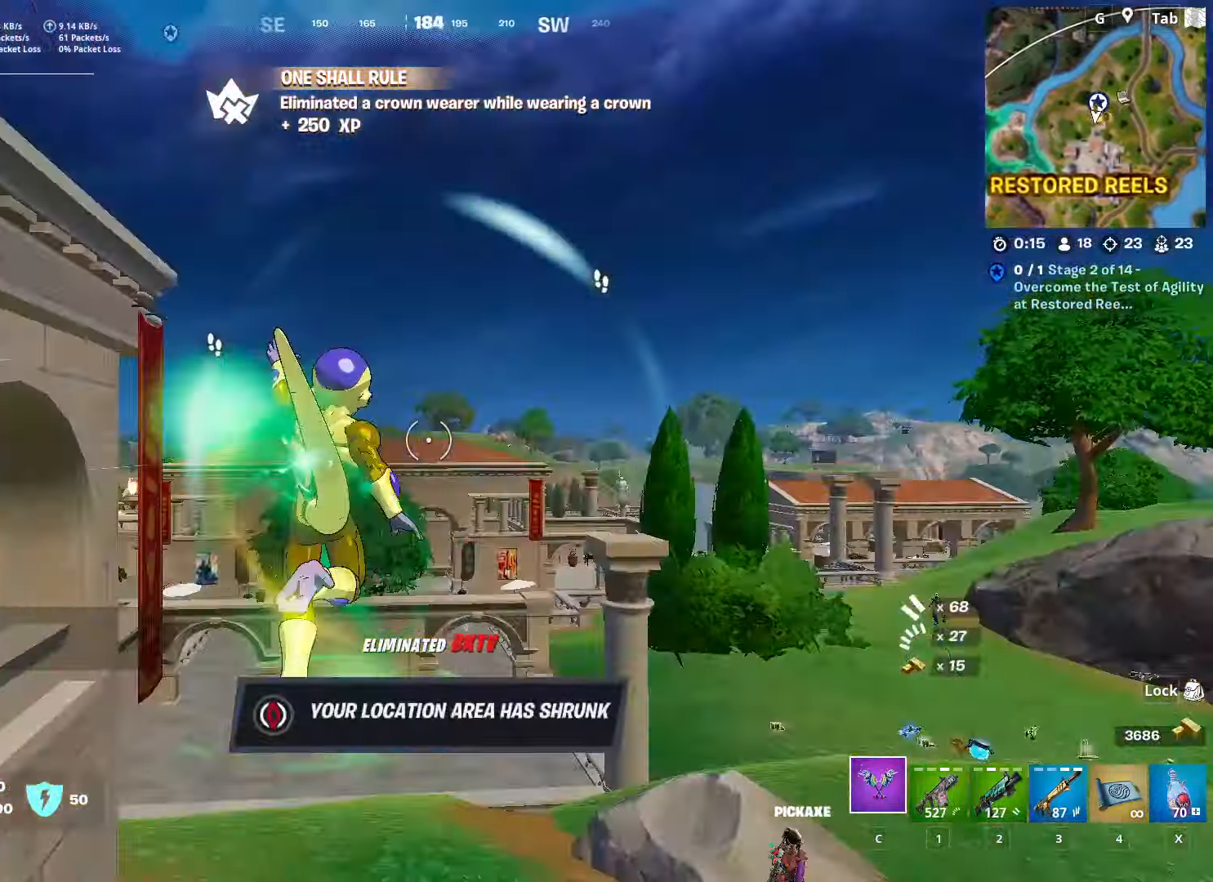
Gameplay with keyboard and mouse; each line is a JSON object with the keys and mouse buttons held at the frame after it. "events" lists presses ("down") and releases ("up") of "1", "2", "3", "4", "5", "a", "alt", "c", "caps_lock", "ctrl", "d", "e", "f", "g", "q", "r", "s", "shift", "space", "t", "tab", "v", "w", "x", "z", "mouse_left", "mouse_wheel" and "mouse_right" between this image and that frame as [ms after this image, input, new state], when the widget could be followed in between. "mouse_left", "mouse_wheel", "mouse_right" = the "left", "wheel", "right" buttons of the "mouse" list. No other keys are recorded. "wheel" means that the mouse wheel is clicked or scrolled. "mouse_move" is the direction in which the mouse moves at that frame (one of eight, or "still"), when it could be read.
{"keys": ["w"], "mouse": [], "mouse_move": "still", "events": [[66, "space", "up"]]}
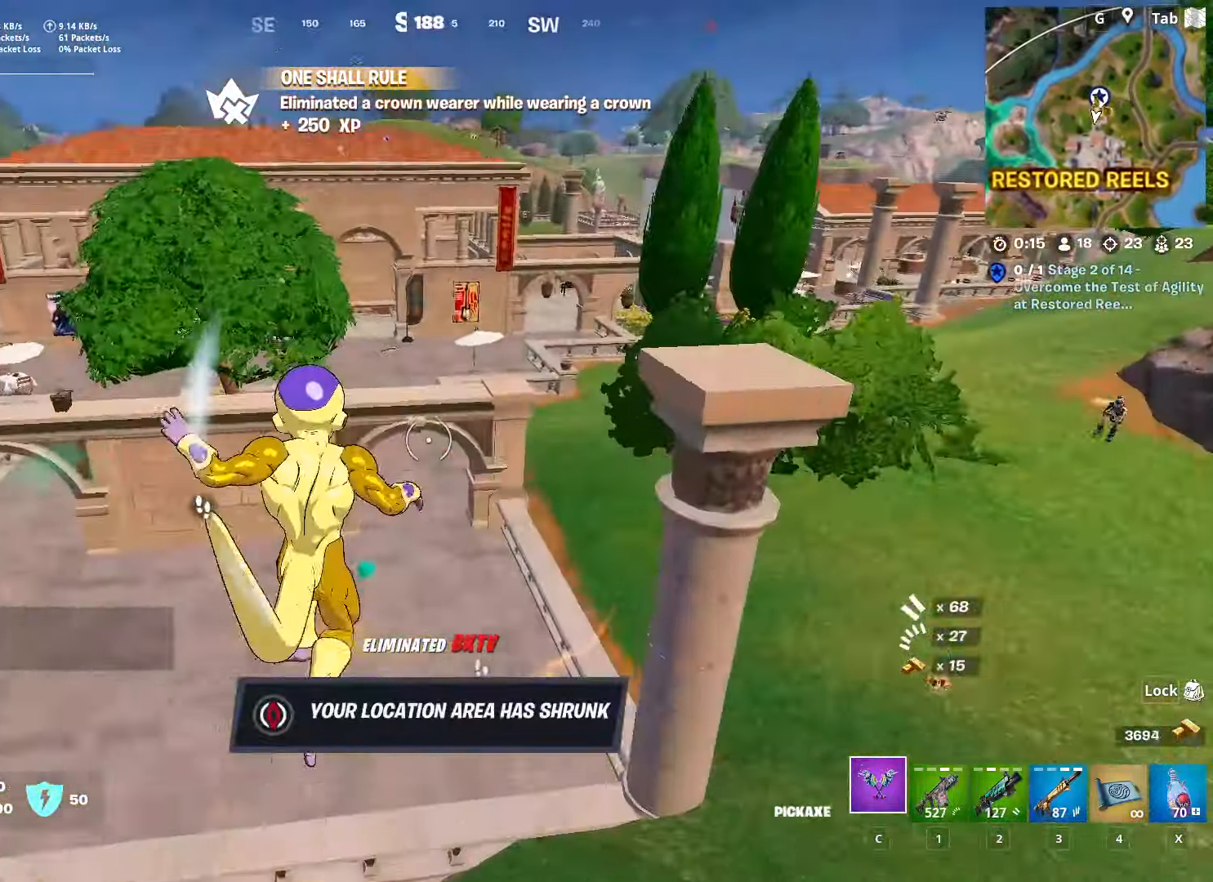
{"keys": ["shift", "w"], "mouse": [], "mouse_move": "still", "events": [[317, "shift", "down"]]}
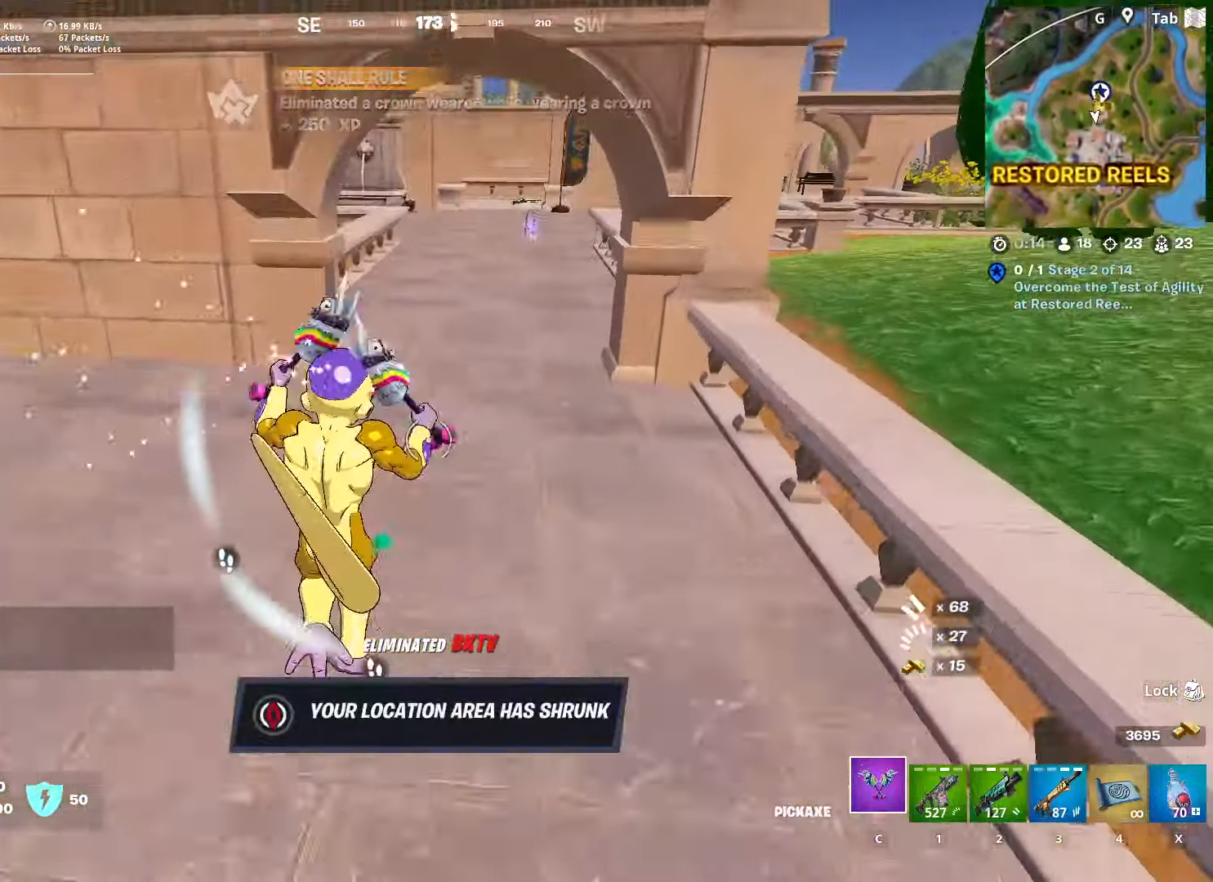
{"keys": ["w"], "mouse": [], "mouse_move": "up-left", "events": [[150, "shift", "up"]]}
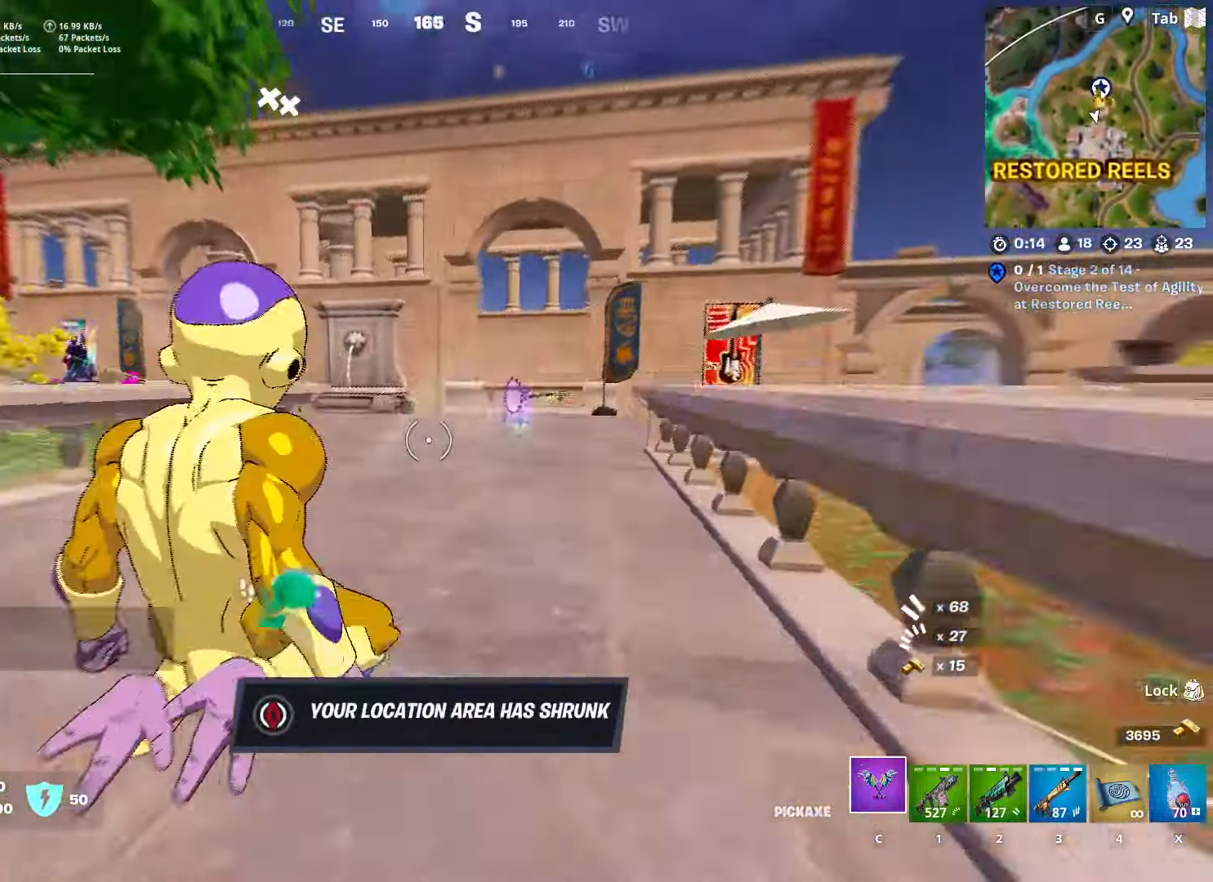
{"keys": ["space", "w"], "mouse": [], "mouse_move": "down-right", "events": [[34, "space", "down"], [167, "space", "up"], [451, "space", "down"]]}
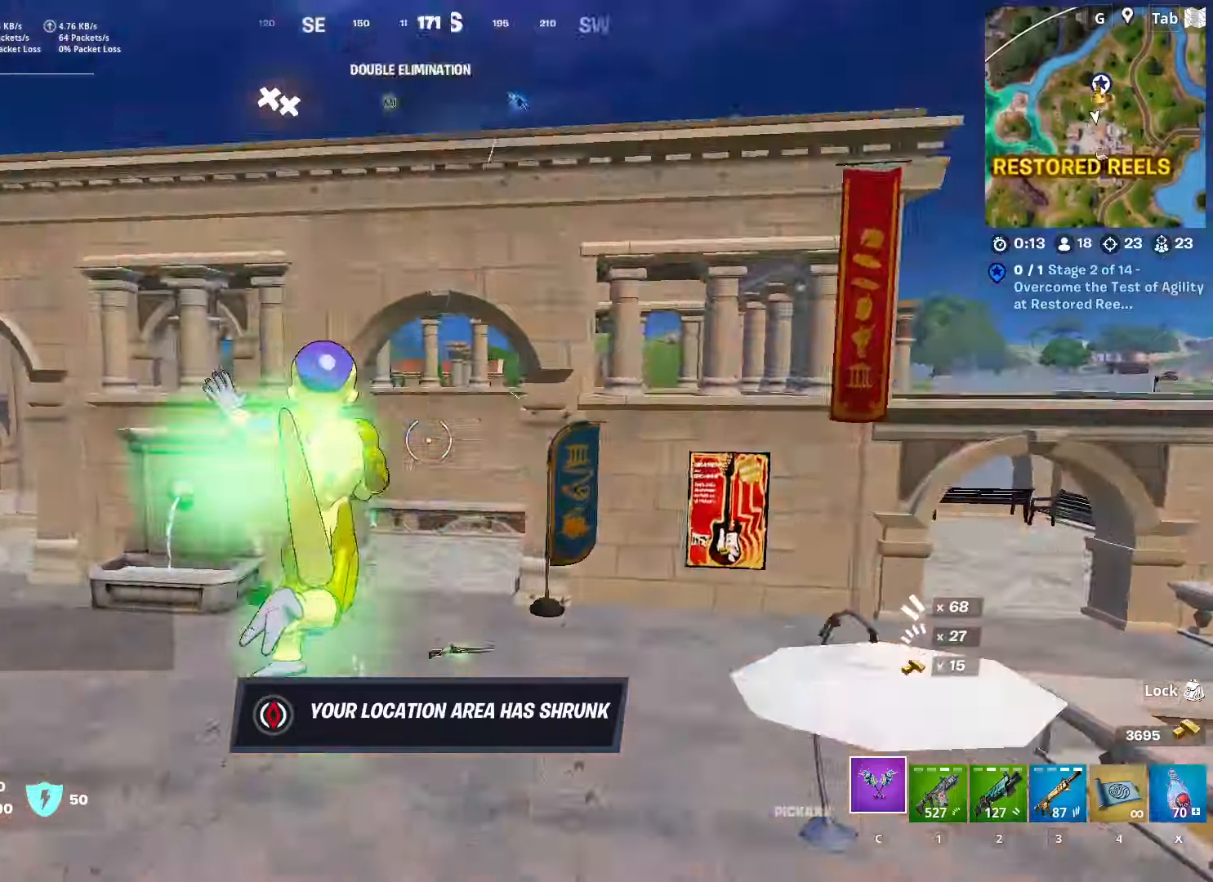
{"keys": ["d", "w"], "mouse": [], "mouse_move": "right", "events": [[167, "space", "up"], [367, "d", "down"]]}
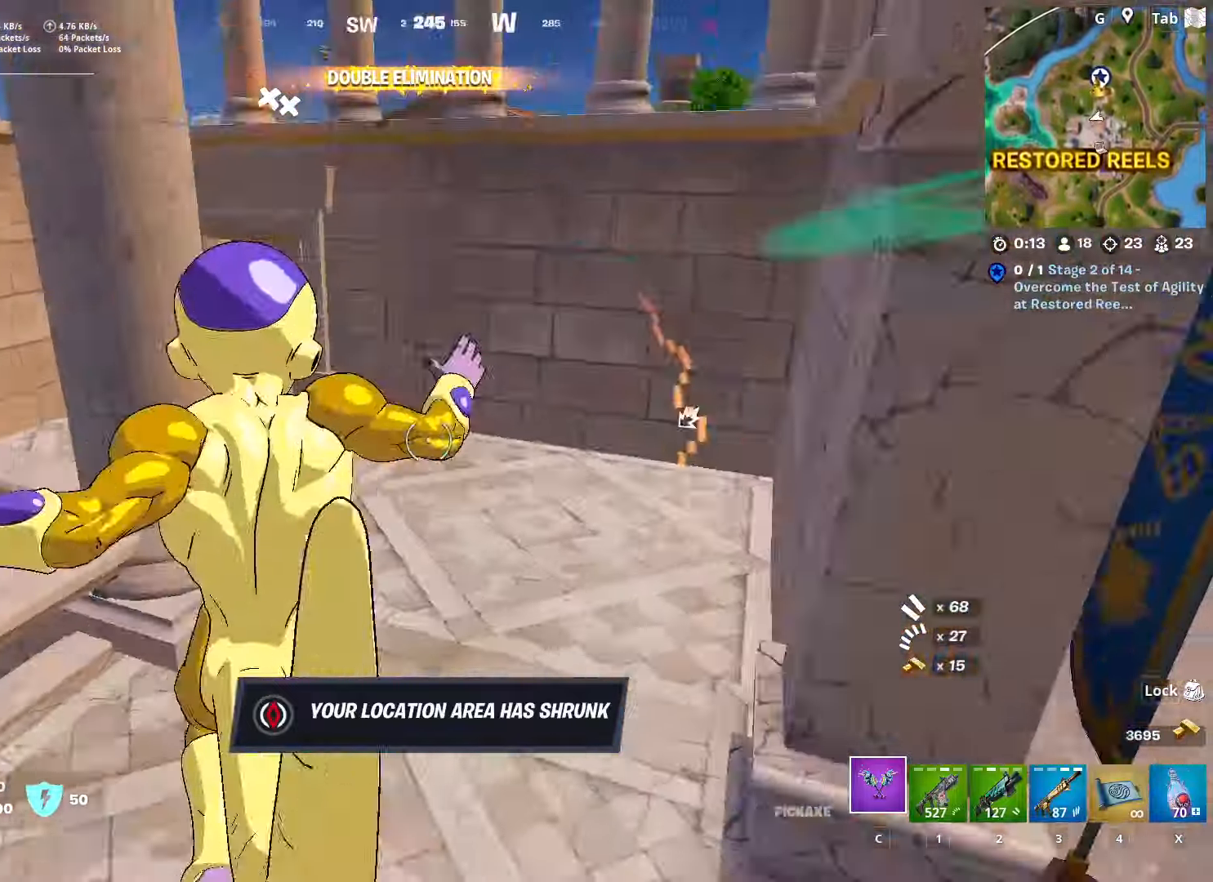
{"keys": ["w"], "mouse": [], "mouse_move": "up", "events": [[50, "d", "up"]]}
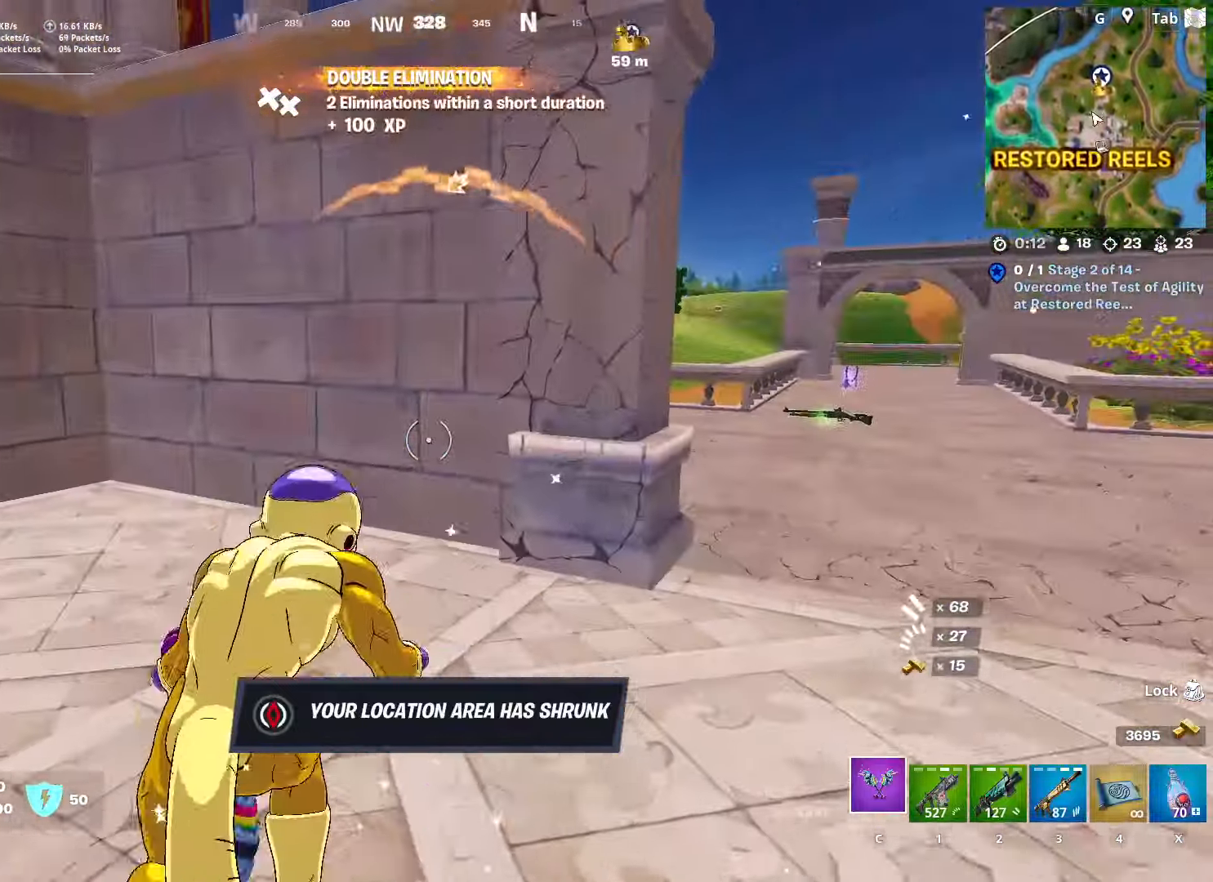
{"keys": ["4"], "mouse": [], "mouse_move": "still", "events": [[451, "4", "down"], [451, "w", "up"]]}
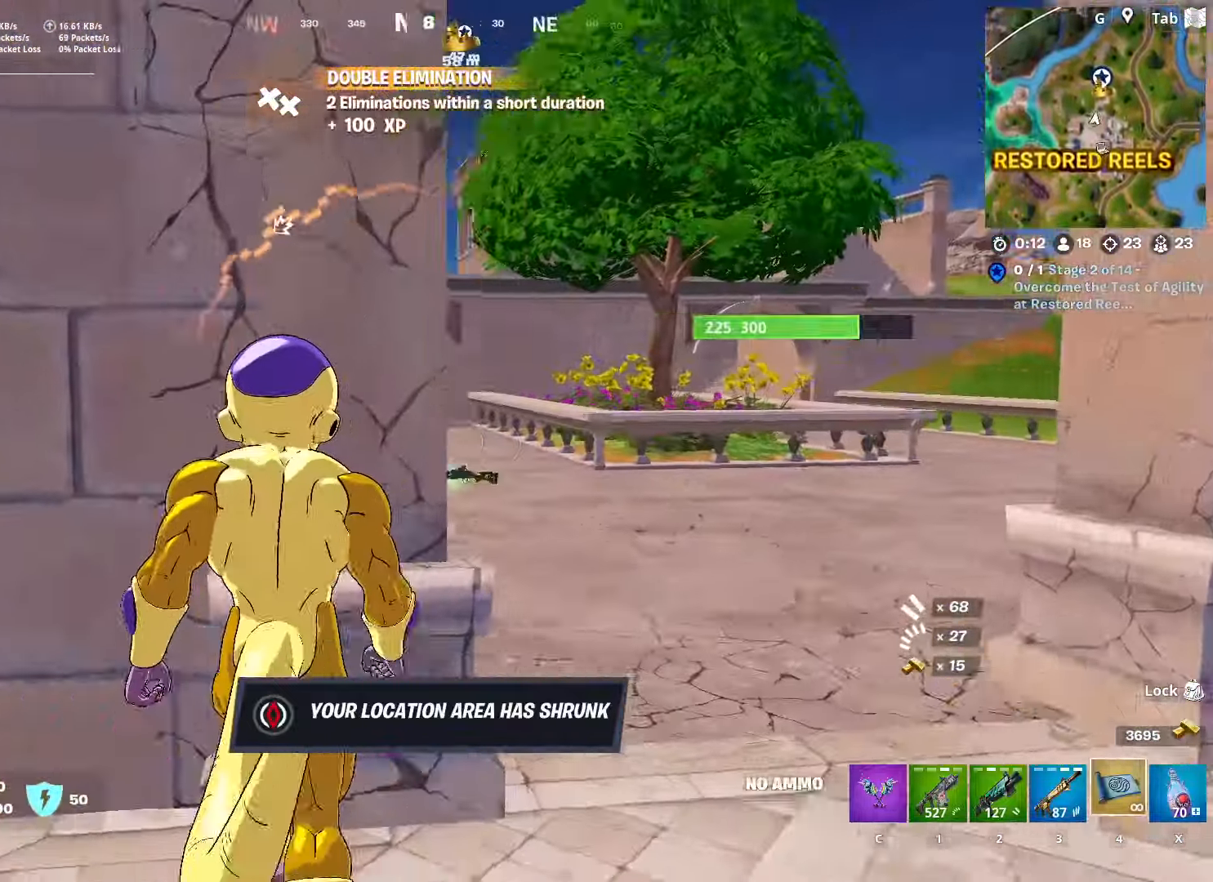
{"keys": ["d"], "mouse": [], "mouse_move": "left", "events": [[67, "4", "up"], [234, "d", "down"]]}
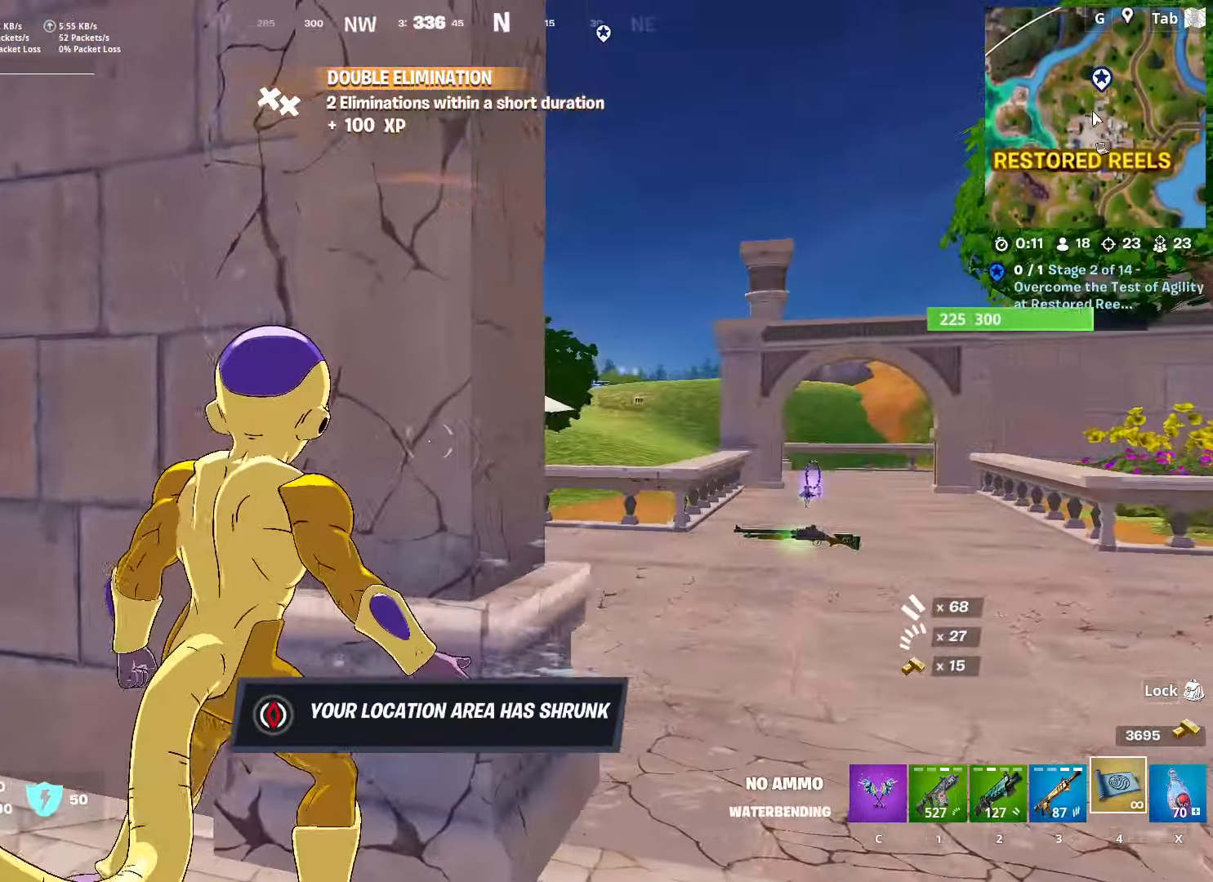
{"keys": ["s"], "mouse": [], "mouse_move": "left", "events": [[167, "shift", "down"], [401, "shift", "up"], [434, "s", "down"], [484, "d", "up"]]}
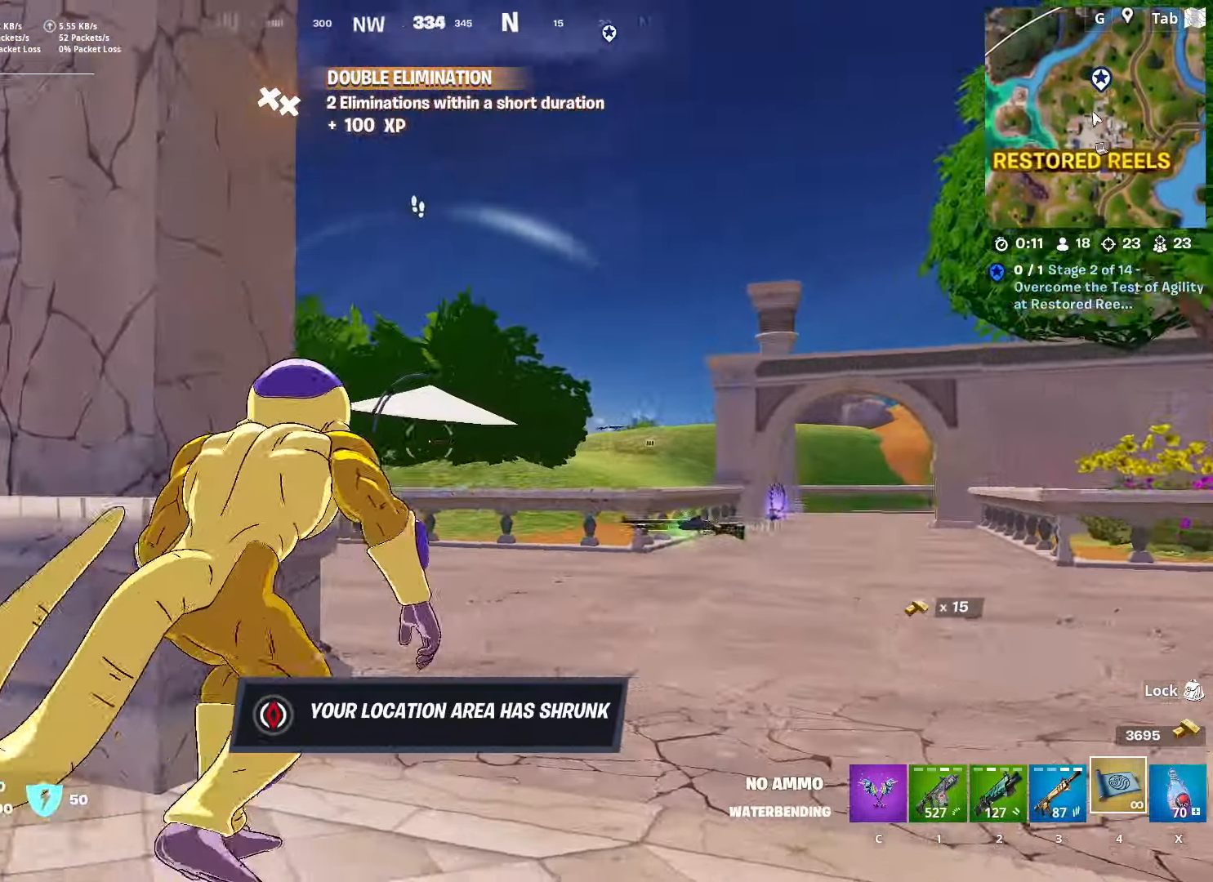
{"keys": ["a", "w"], "mouse": [], "mouse_move": "still", "events": [[33, "a", "down"], [133, "s", "up"], [133, "space", "down"], [317, "space", "up"], [317, "w", "down"]]}
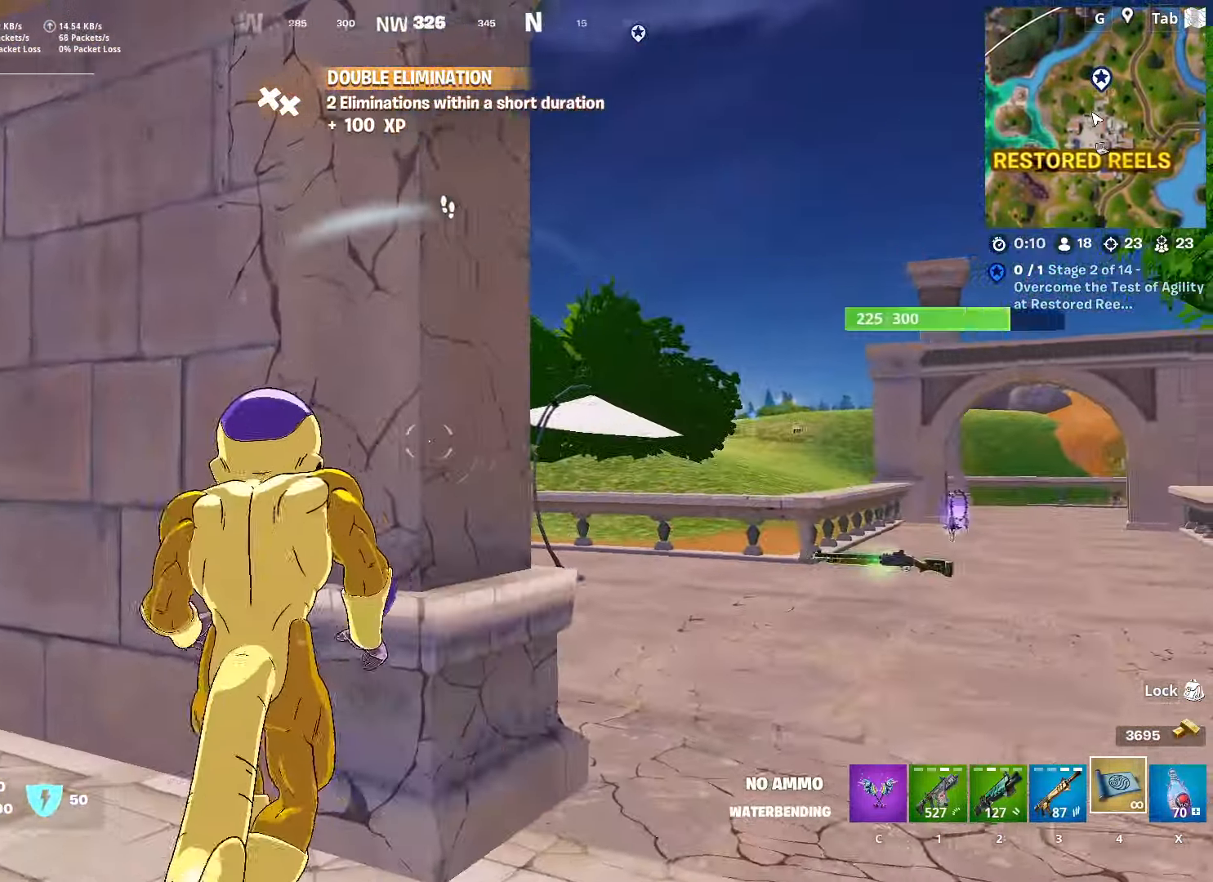
{"keys": ["d"], "mouse": [], "mouse_move": "left", "events": [[151, "a", "up"], [201, "w", "up"], [334, "d", "down"]]}
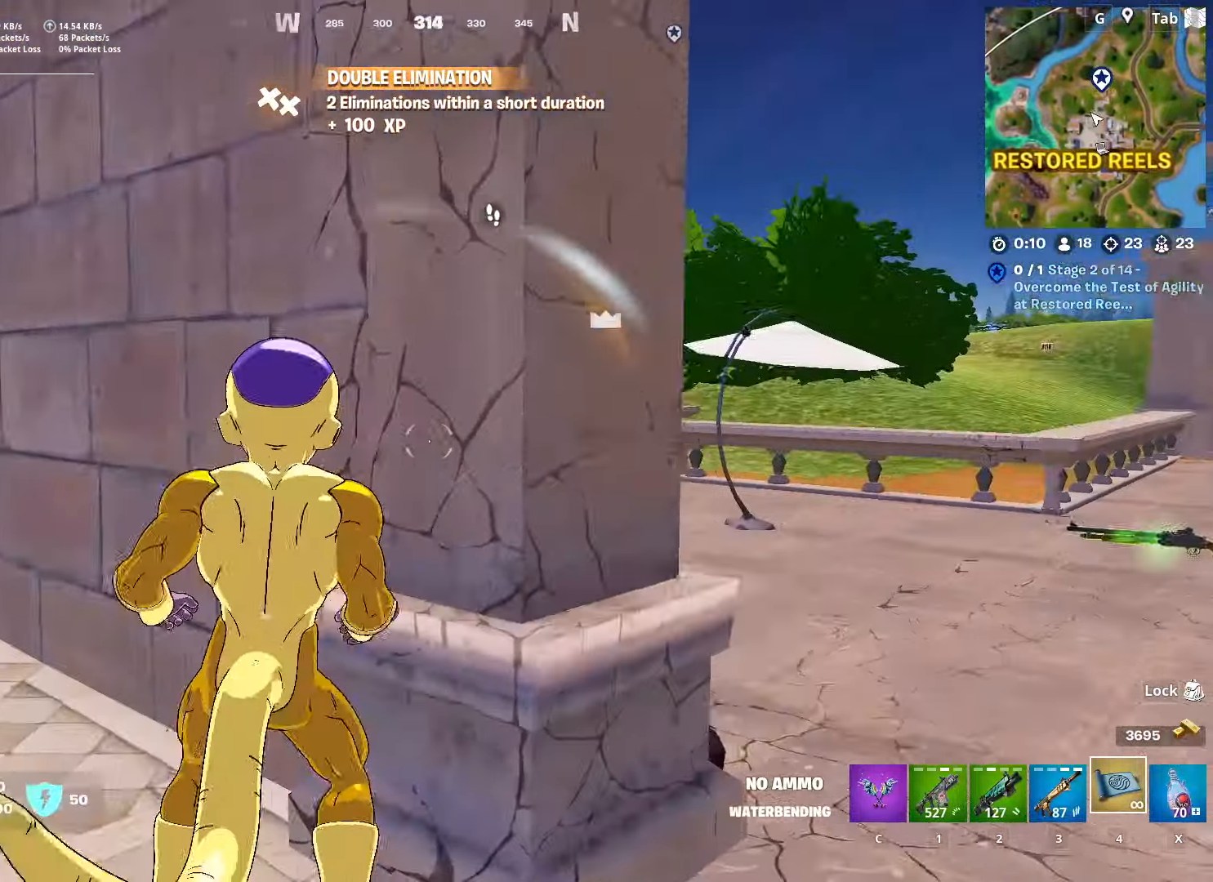
{"keys": ["d", "s"], "mouse": ["left"], "mouse_move": "right", "events": [[117, "s", "down"], [450, "mouse_left", "down"]]}
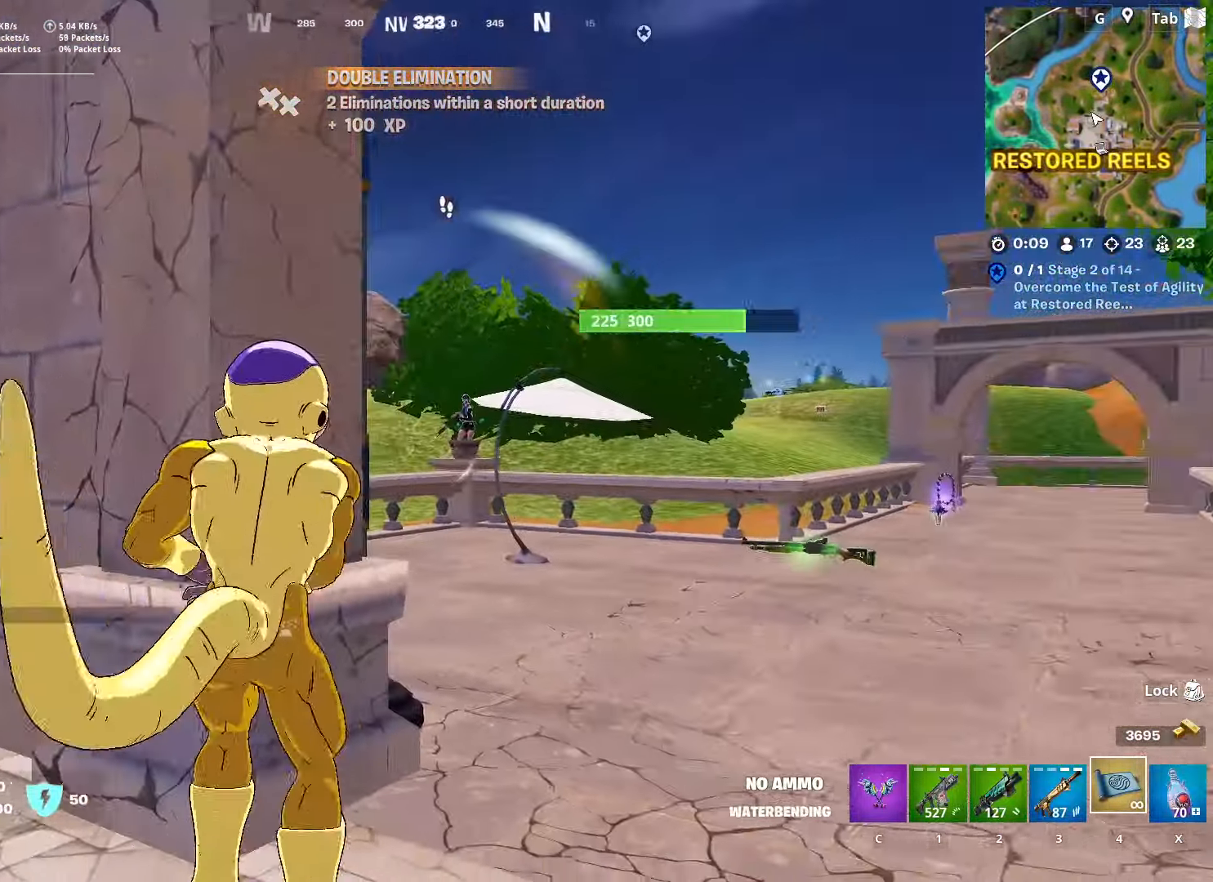
{"keys": ["s"], "mouse": ["left"], "mouse_move": "right", "events": [[34, "mouse_left", "up"], [84, "mouse_left", "down"], [184, "d", "up"], [217, "a", "down"], [217, "mouse_left", "up"], [284, "mouse_left", "down"], [368, "mouse_left", "up"], [418, "mouse_left", "down"], [451, "a", "up"]]}
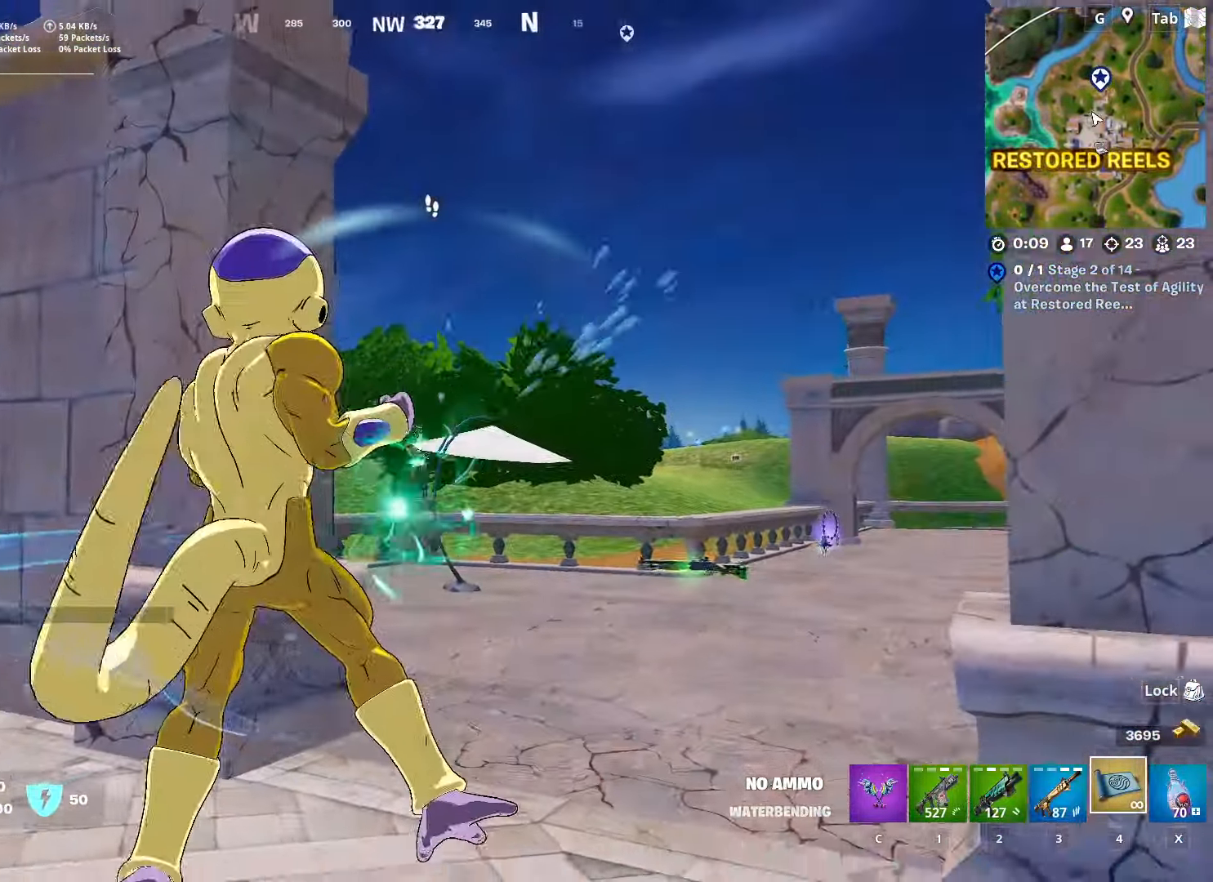
{"keys": ["a"], "mouse": ["left"], "mouse_move": "right", "events": [[50, "mouse_left", "up"], [50, "shift", "down"], [100, "mouse_left", "down"], [200, "mouse_left", "up"], [200, "shift", "up"], [250, "mouse_left", "down"], [284, "a", "down"], [484, "s", "up"]]}
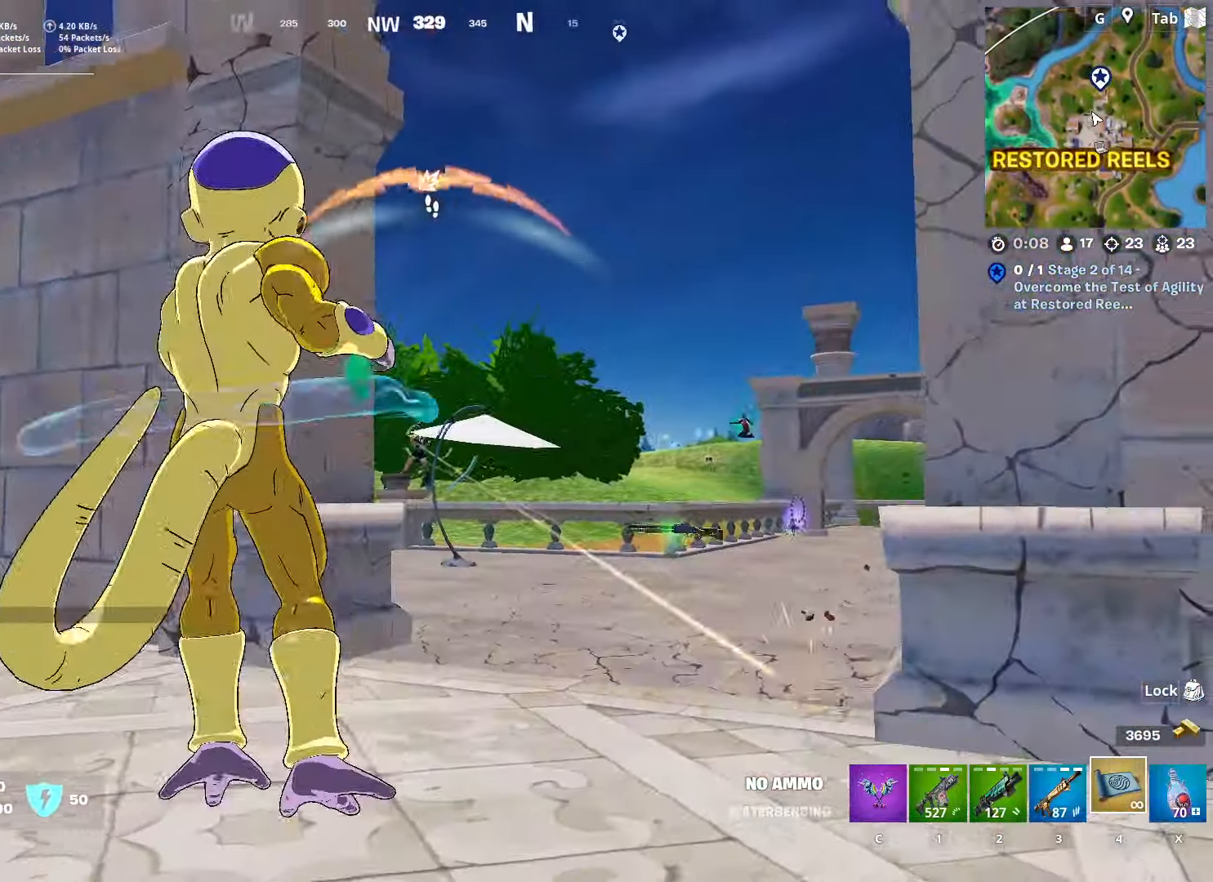
{"keys": ["d", "w"], "mouse": [], "mouse_move": "still", "events": [[17, "mouse_left", "up"], [17, "space", "down"], [67, "mouse_left", "down"], [167, "mouse_left", "up"], [167, "w", "down"], [201, "mouse_left", "down"], [201, "space", "up"], [251, "d", "down"], [301, "a", "up"], [351, "mouse_left", "up"]]}
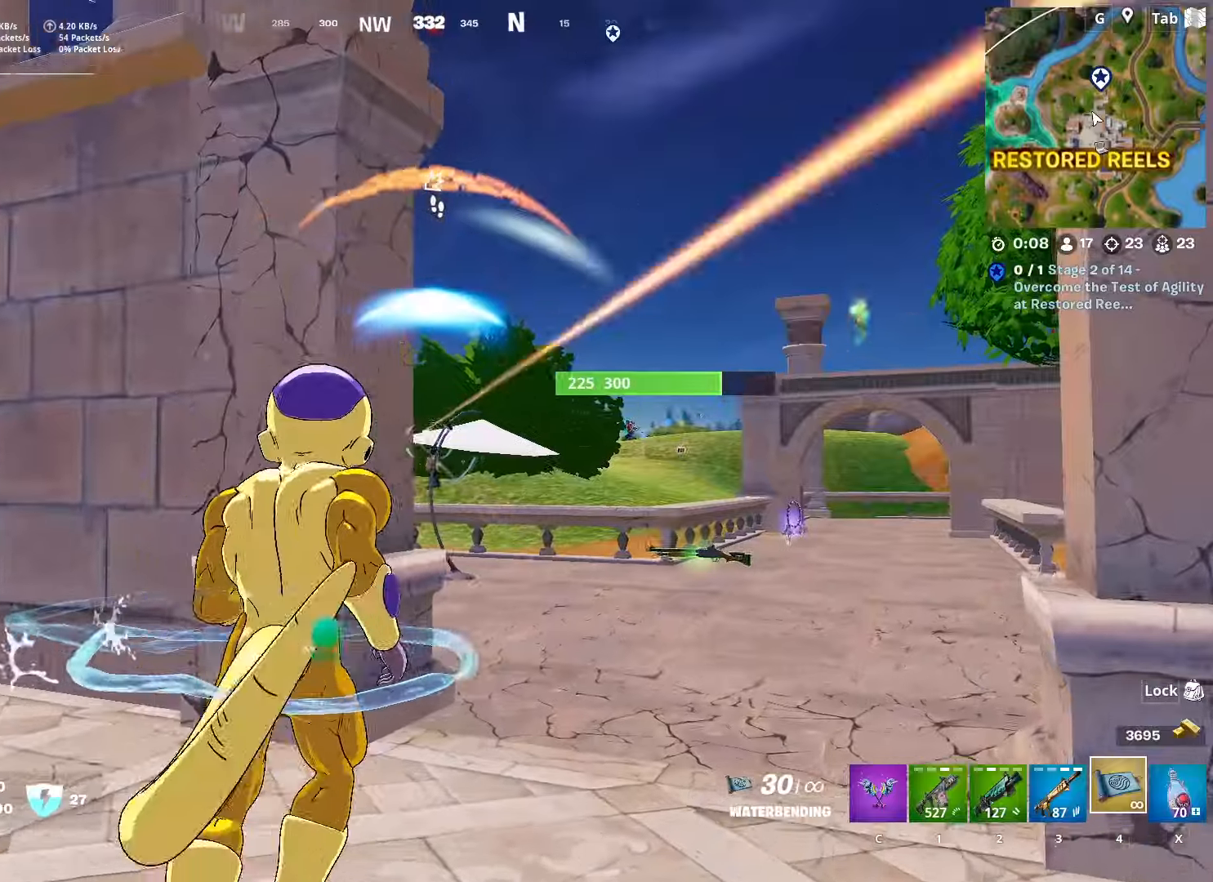
{"keys": ["a"], "mouse": [], "mouse_move": "still", "events": [[51, "mouse_left", "down"], [317, "a", "down"], [317, "d", "up"], [317, "mouse_left", "up"], [368, "mouse_left", "down"], [368, "w", "up"], [501, "mouse_left", "up"]]}
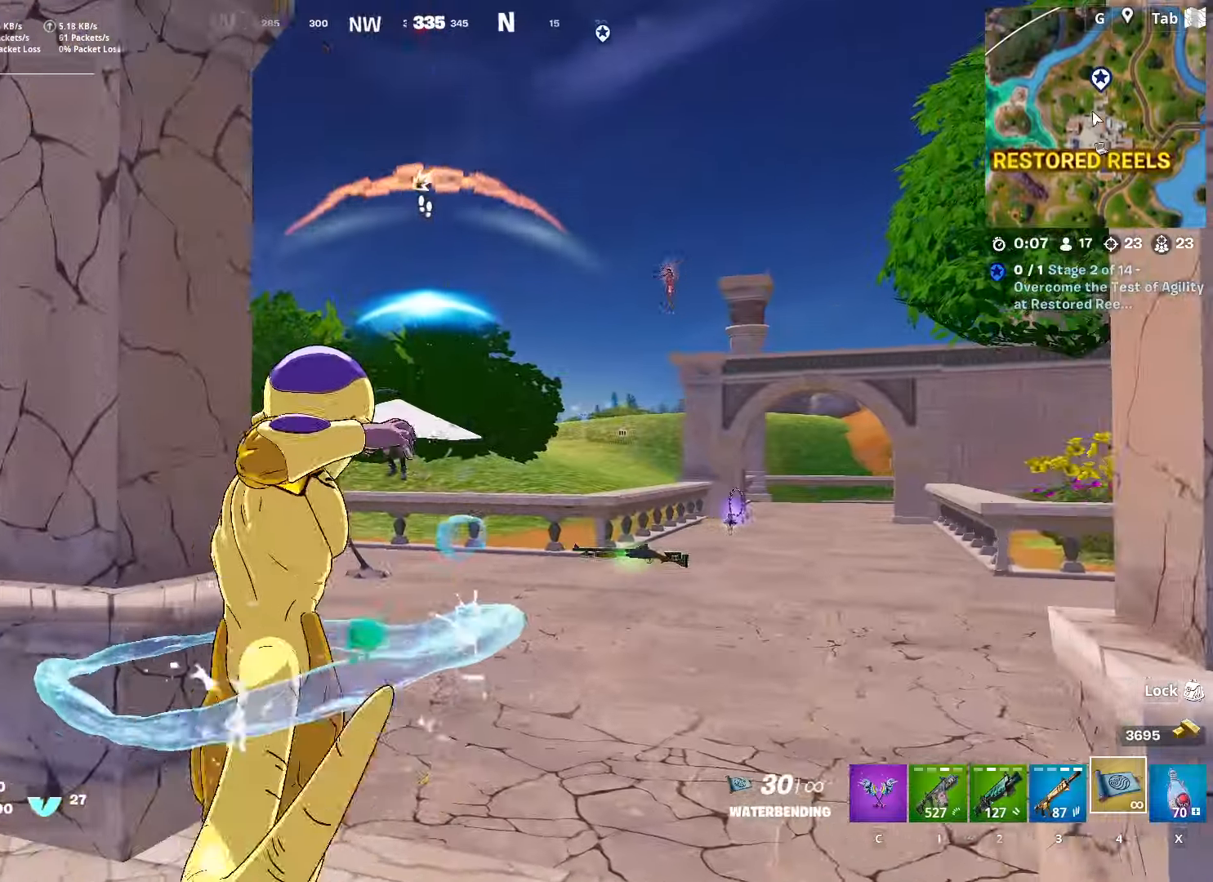
{"keys": ["d", "s", "shift"], "mouse": [], "mouse_move": "still", "events": [[50, "mouse_left", "down"], [150, "mouse_left", "up"], [150, "s", "down"], [200, "mouse_left", "down"], [300, "mouse_left", "up"], [334, "a", "up"], [334, "d", "down"], [334, "mouse_left", "down"], [467, "mouse_left", "up"], [467, "shift", "down"]]}
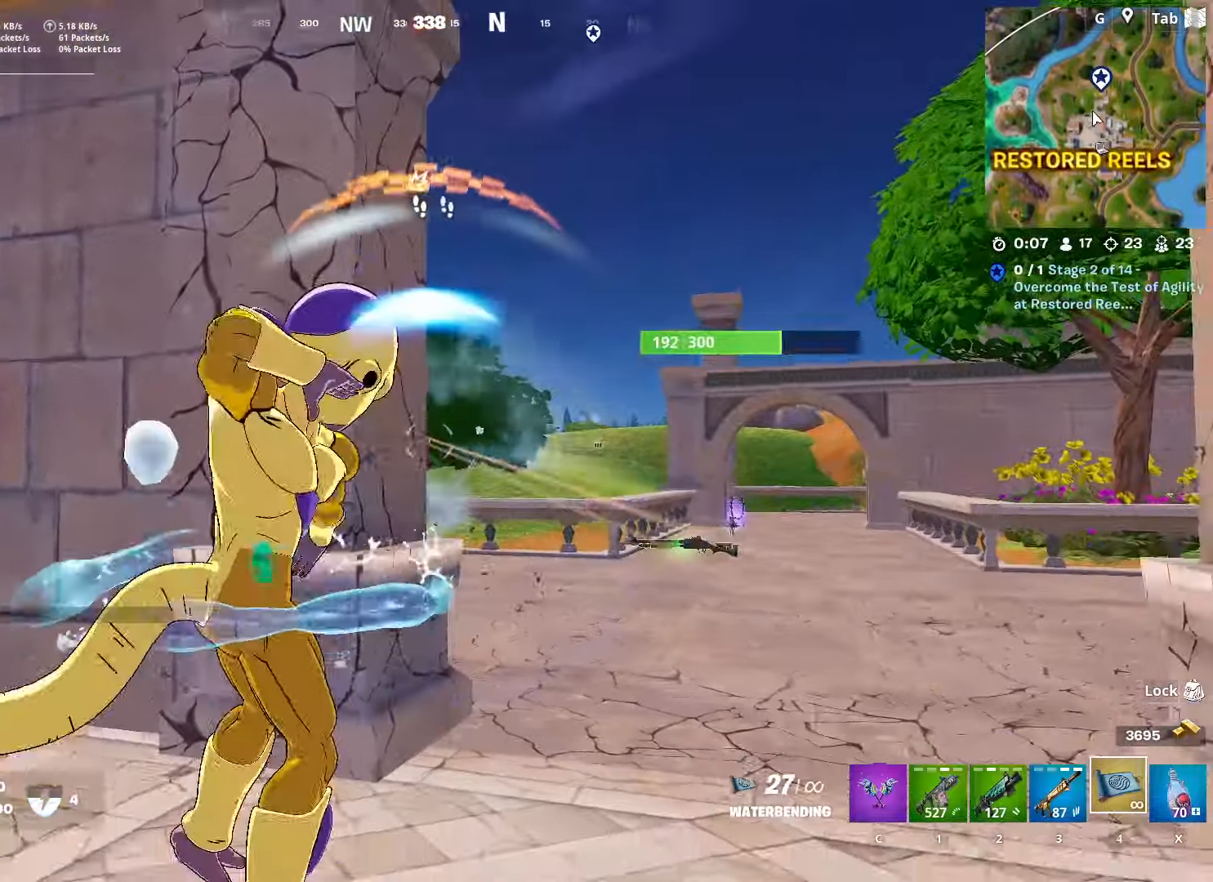
{"keys": ["a", "s", "space"], "mouse": [], "mouse_move": "still", "events": [[17, "mouse_left", "down"], [167, "d", "up"], [167, "mouse_left", "up"], [167, "shift", "up"], [201, "mouse_left", "down"], [251, "d", "down"], [301, "mouse_left", "up"], [351, "space", "down"], [401, "mouse_left", "down"], [451, "a", "down"], [451, "mouse_left", "up"], [501, "d", "up"]]}
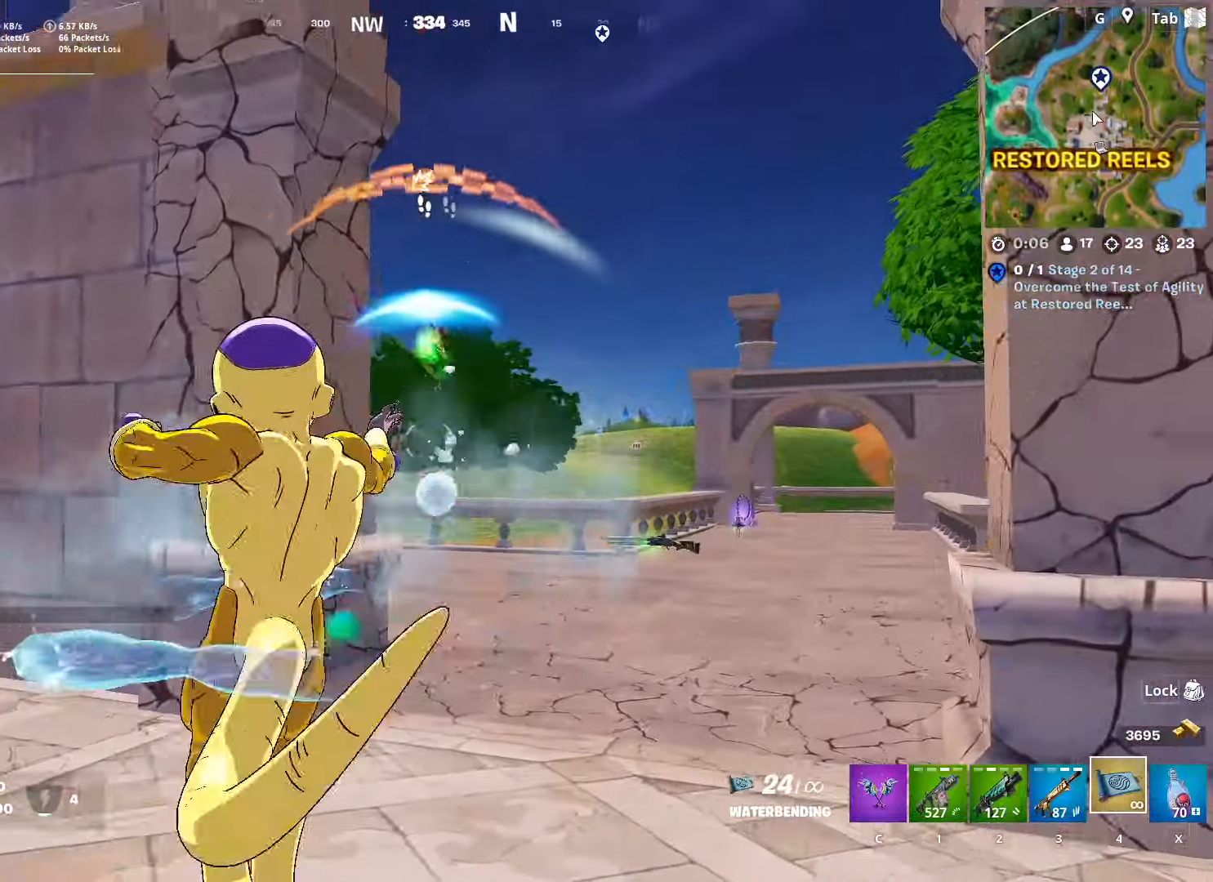
{"keys": ["w"], "mouse": [], "mouse_move": "left", "events": [[50, "mouse_left", "down"], [50, "space", "up"], [133, "mouse_left", "up"], [183, "mouse_left", "down"], [267, "mouse_left", "up"], [267, "s", "up"], [367, "w", "down"], [417, "a", "up"]]}
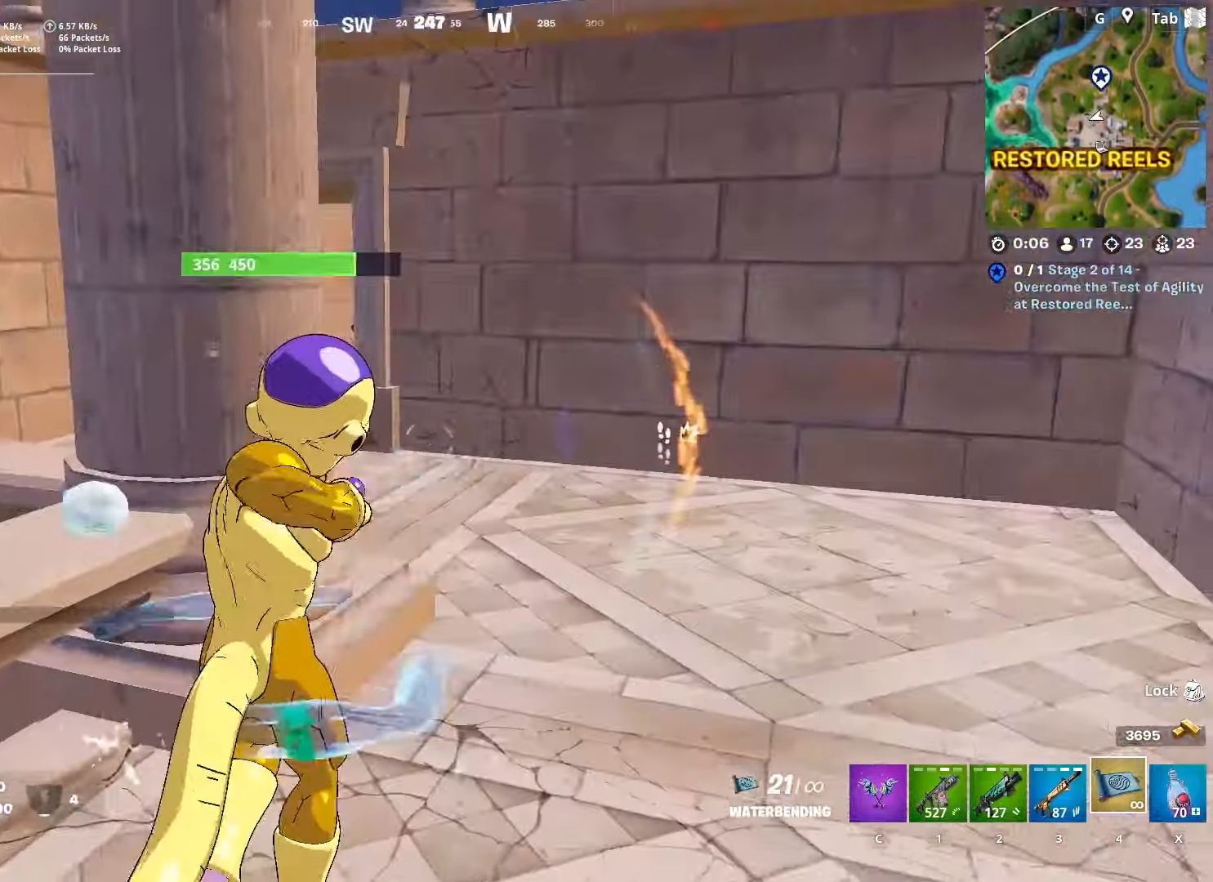
{"keys": ["d", "w"], "mouse": [], "mouse_move": "down", "events": [[101, "ctrl", "down"], [101, "d", "down"], [334, "ctrl", "up"]]}
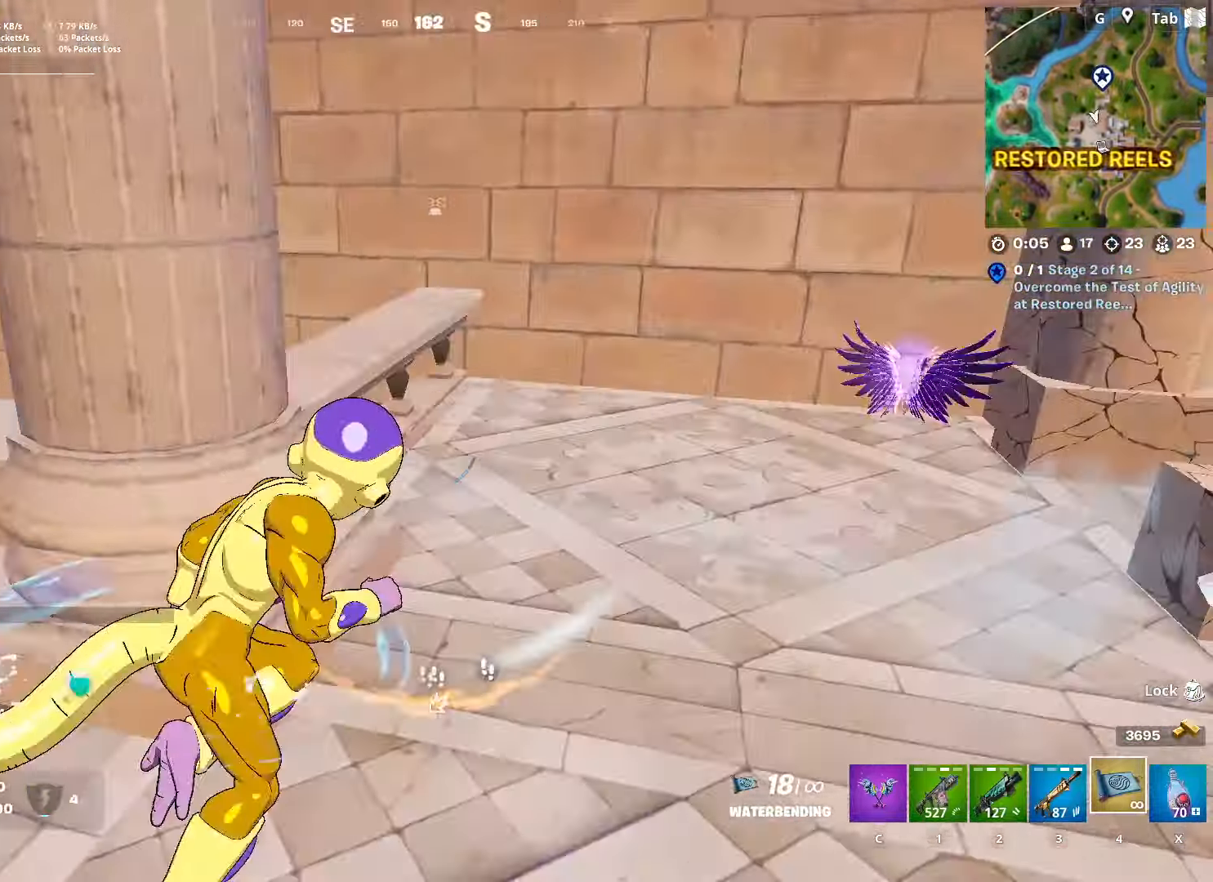
{"keys": ["a", "w"], "mouse": [], "mouse_move": "down", "events": [[67, "d", "up"], [217, "a", "down"], [217, "space", "down"], [400, "space", "up"]]}
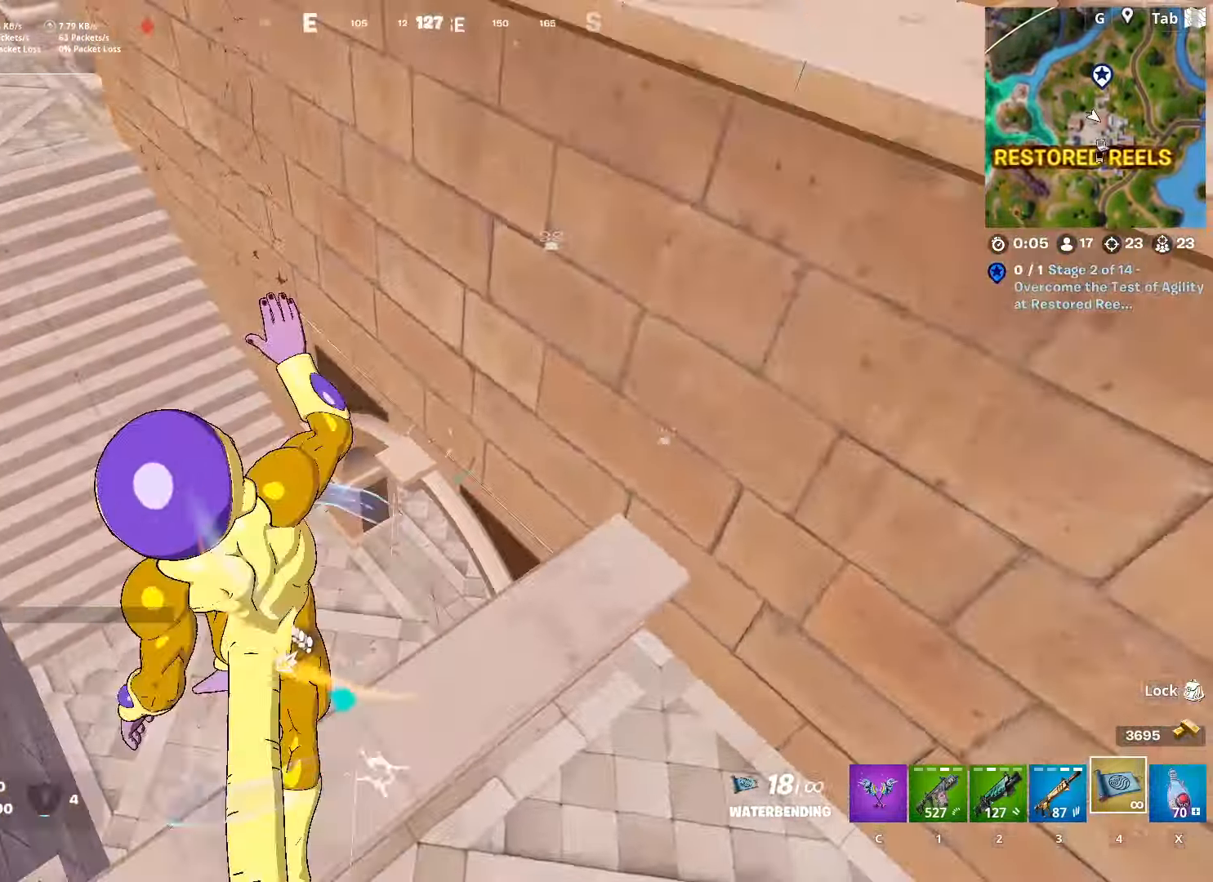
{"keys": ["d", "w"], "mouse": [], "mouse_move": "still", "events": [[234, "d", "down"], [284, "a", "up"]]}
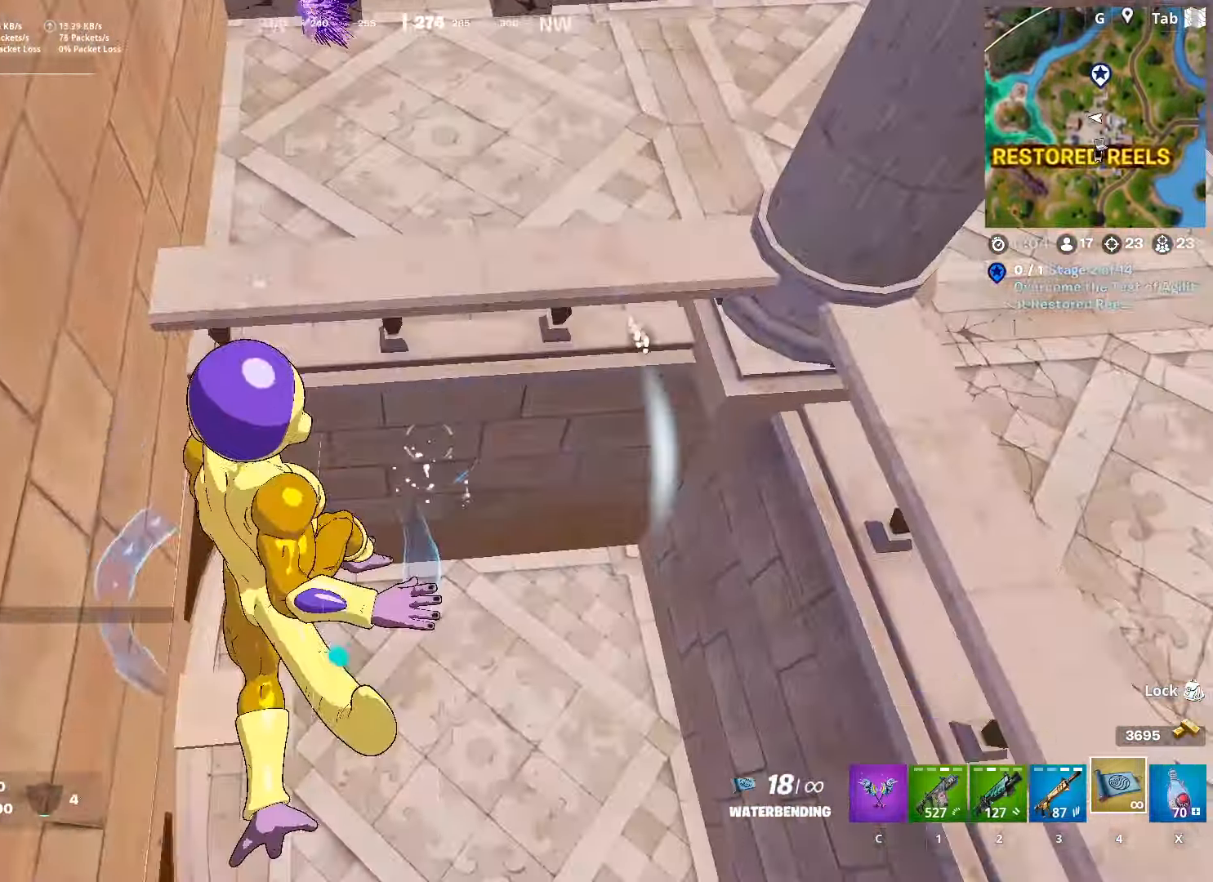
{"keys": ["w"], "mouse": [], "mouse_move": "up", "events": [[200, "d", "up"]]}
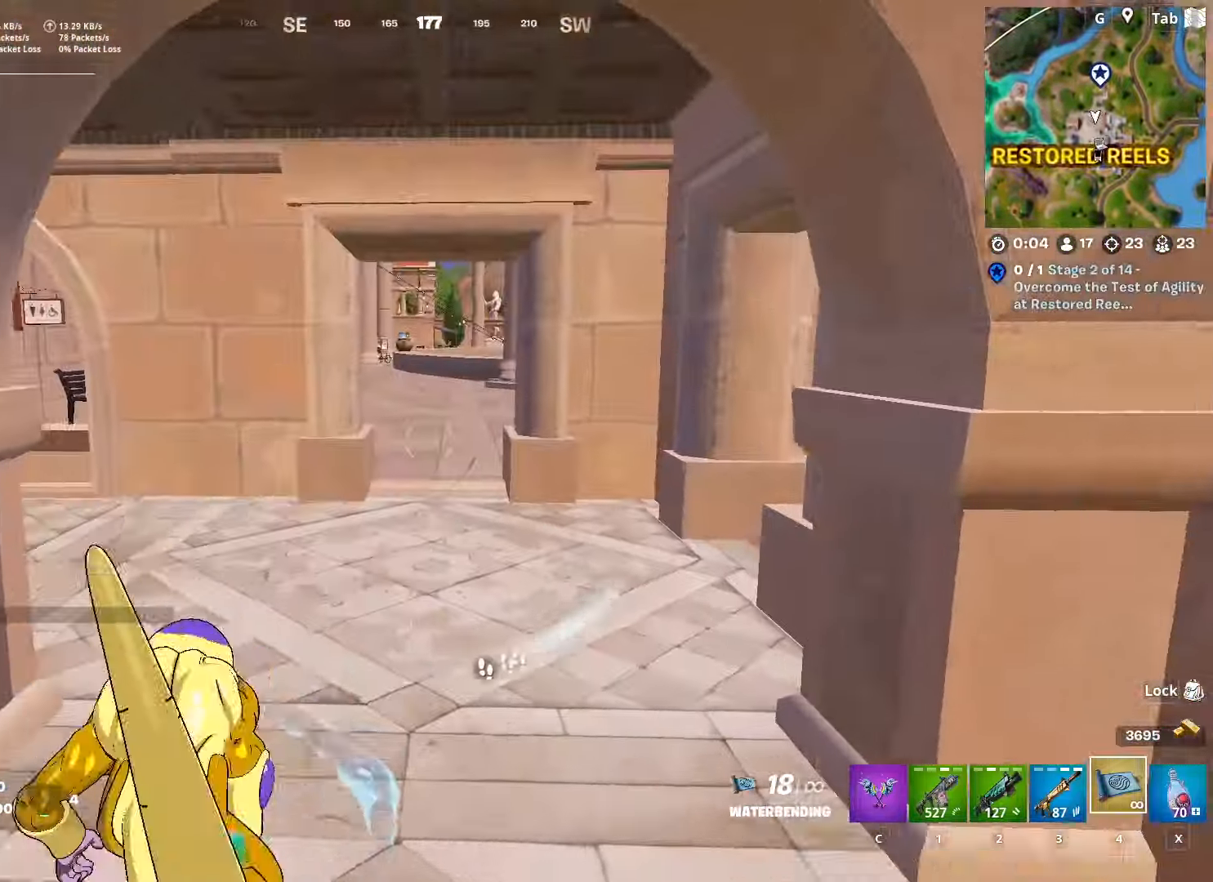
{"keys": ["w"], "mouse": [], "mouse_move": "up-right", "events": []}
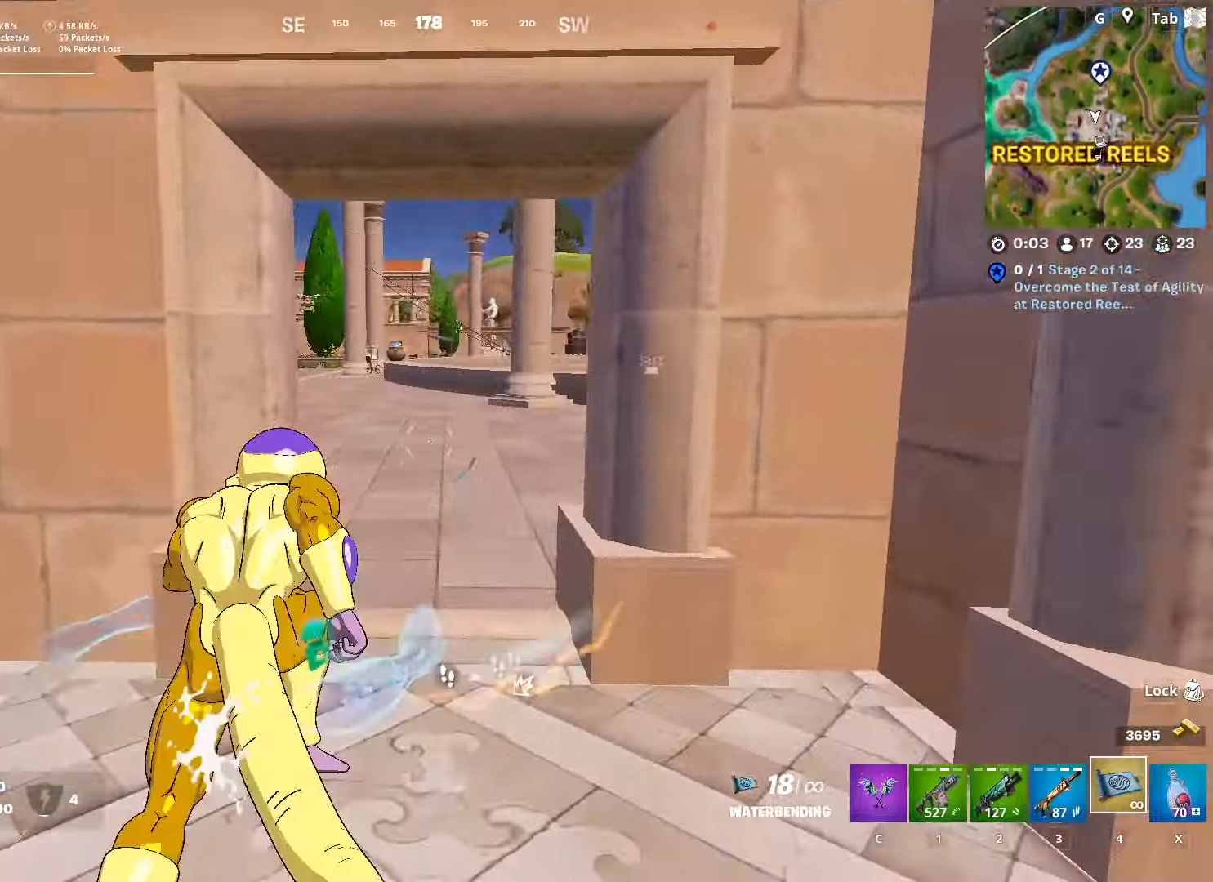
{"keys": ["space", "w"], "mouse": [], "mouse_move": "still", "events": [[33, "d", "down"], [334, "d", "up"], [500, "space", "down"]]}
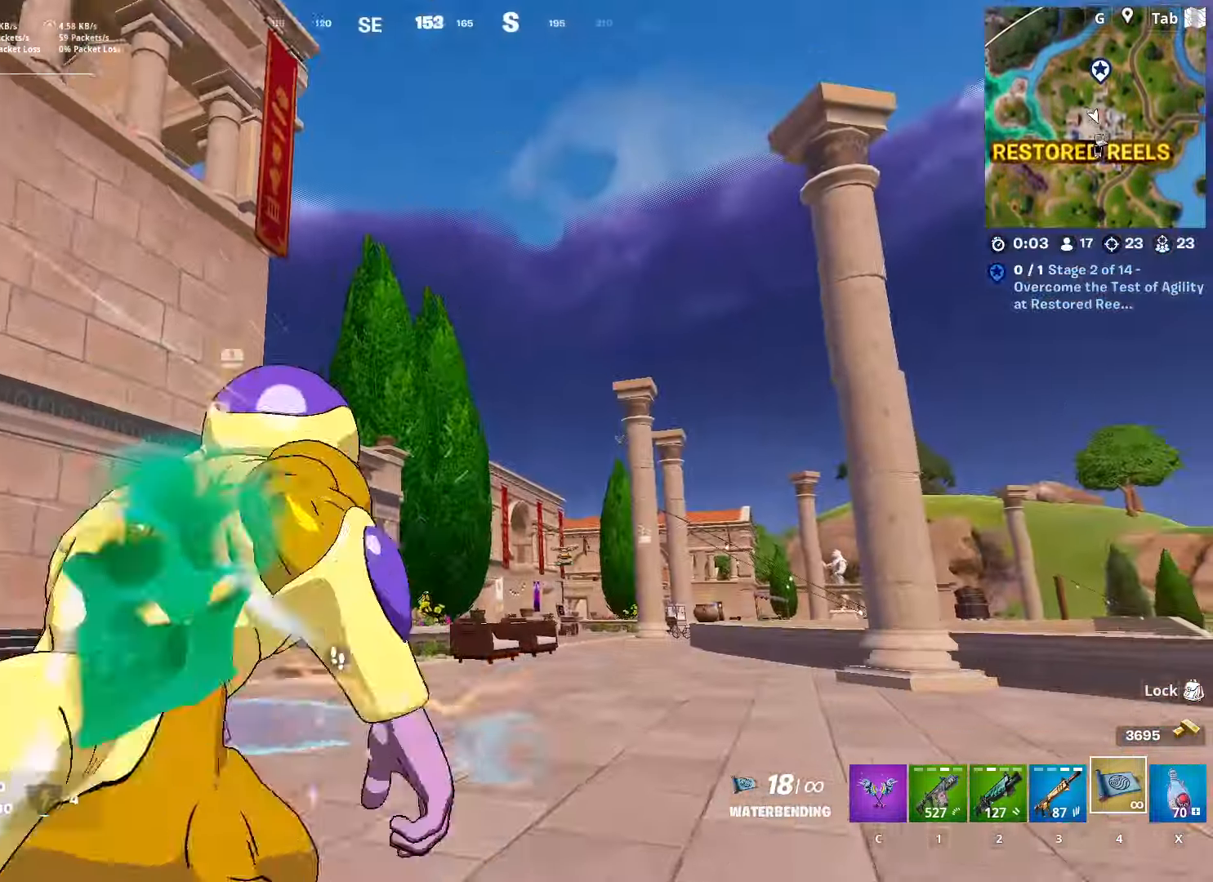
{"keys": ["space", "w"], "mouse": [], "mouse_move": "down", "events": [[101, "space", "up"], [334, "space", "down"]]}
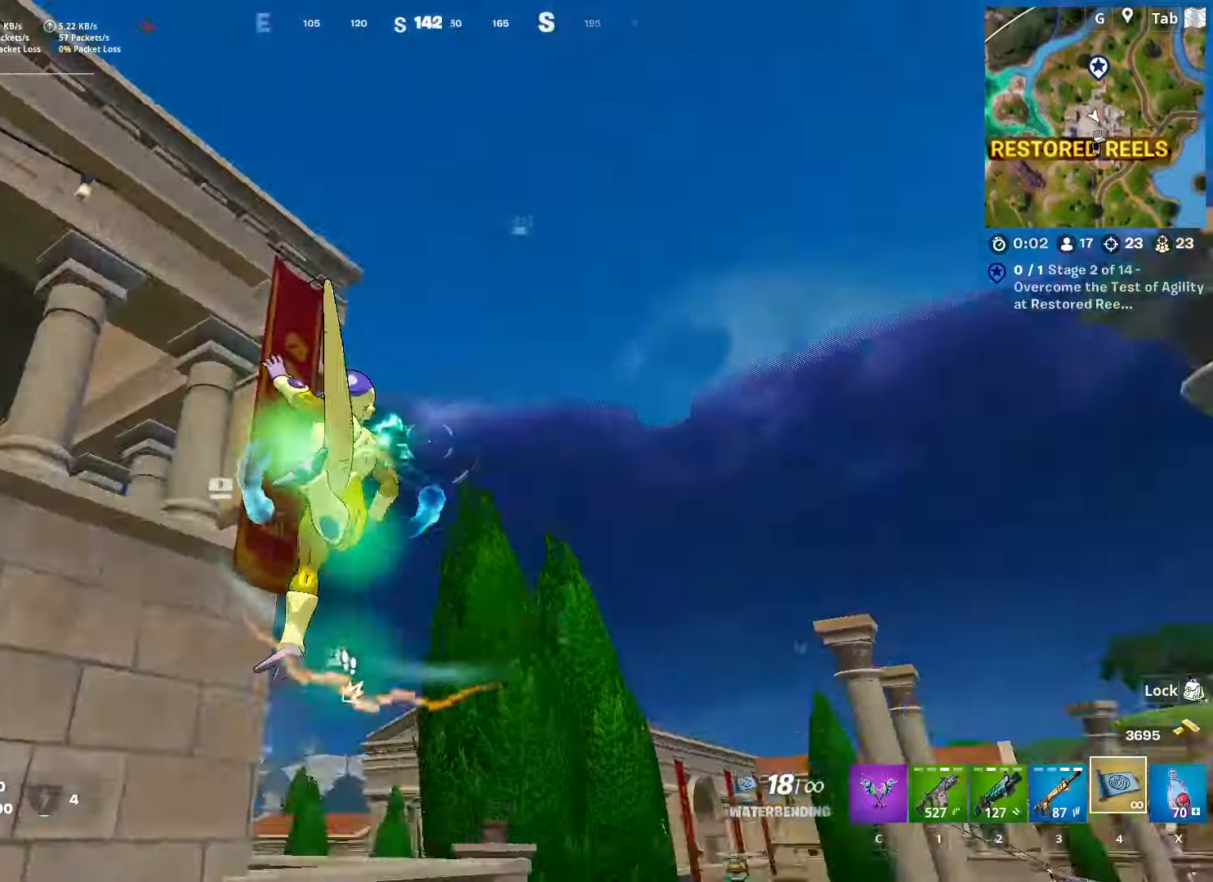
{"keys": ["a", "w"], "mouse": [], "mouse_move": "still", "events": [[51, "space", "up"], [151, "a", "down"]]}
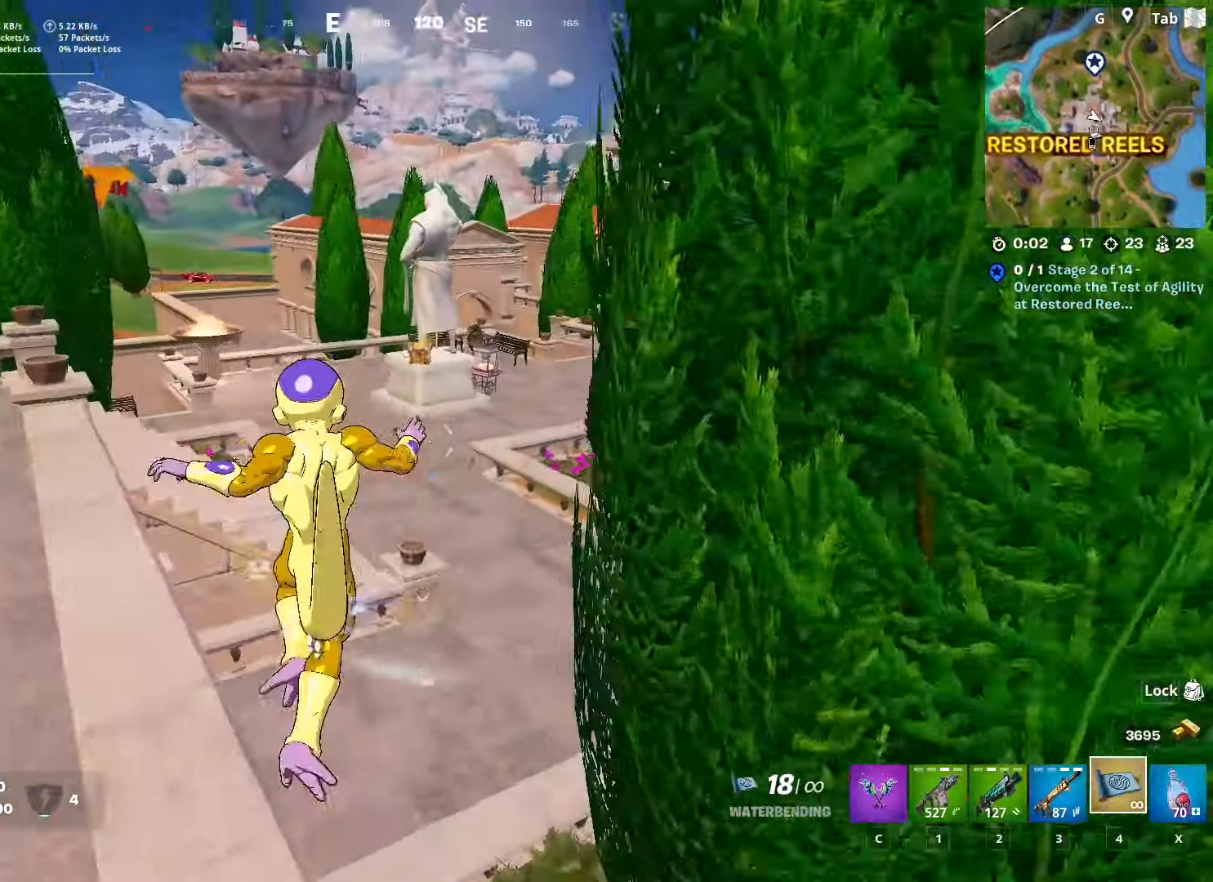
{"keys": ["shift", "w"], "mouse": [], "mouse_move": "still", "events": [[67, "a", "up"], [350, "shift", "down"]]}
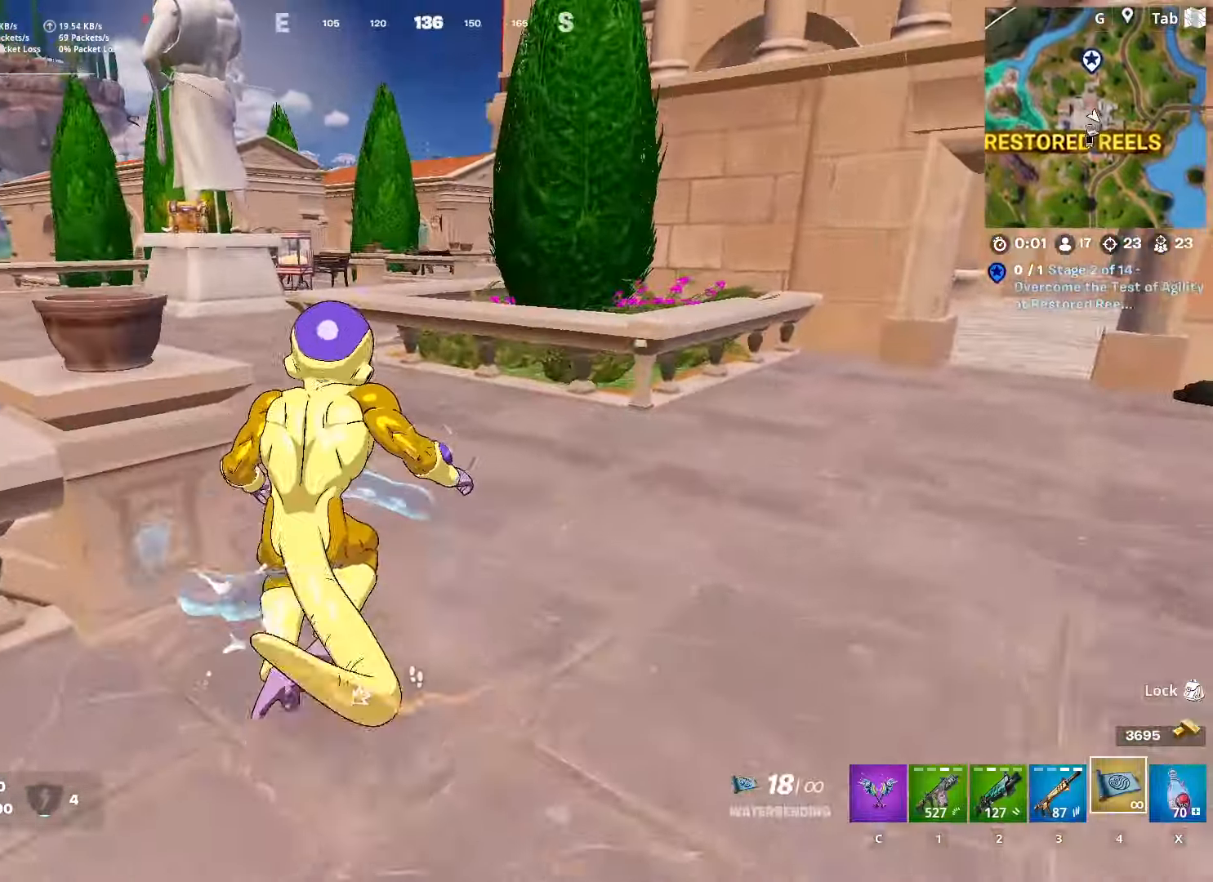
{"keys": ["w"], "mouse": [], "mouse_move": "left", "events": [[134, "shift", "up"]]}
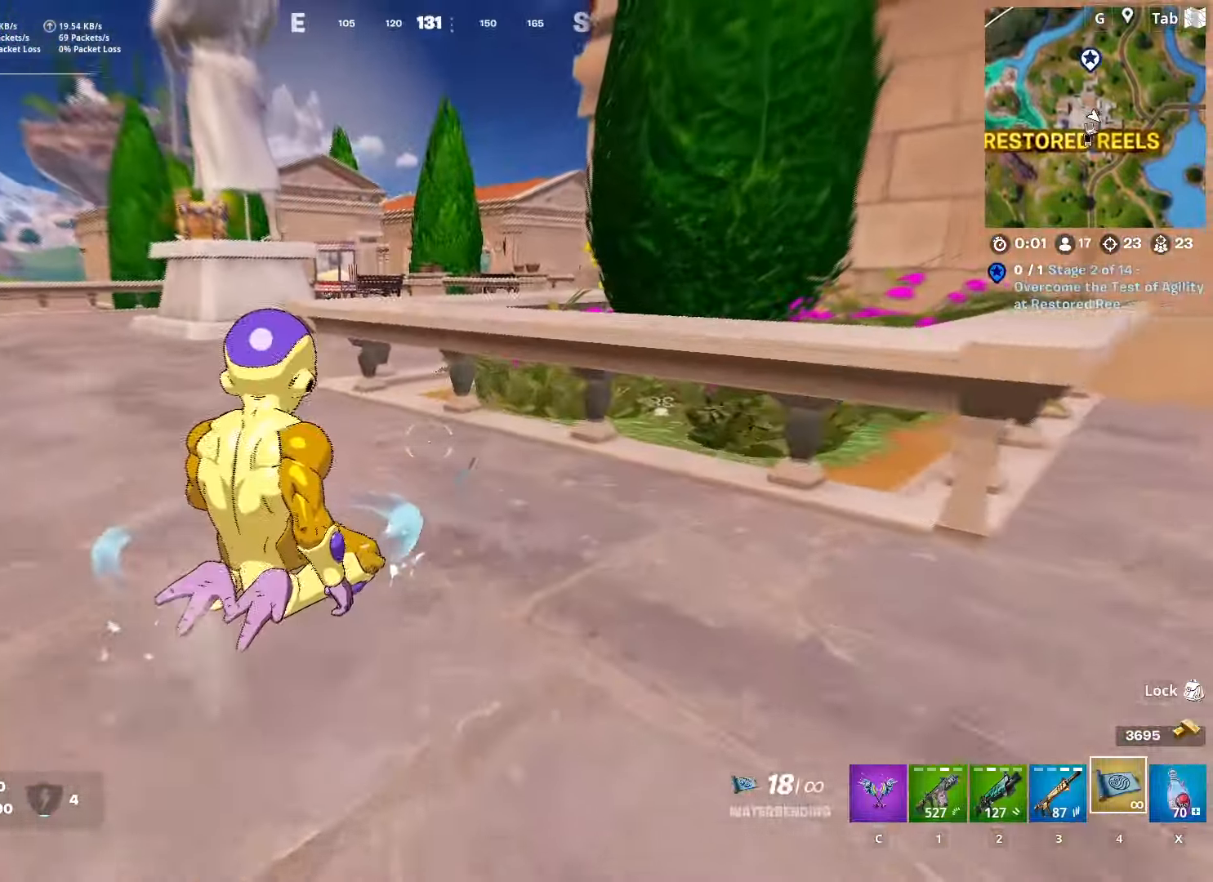
{"keys": ["w", "x"], "mouse": [], "mouse_move": "down-right", "events": [[150, "space", "down"], [334, "space", "up"], [434, "x", "down"]]}
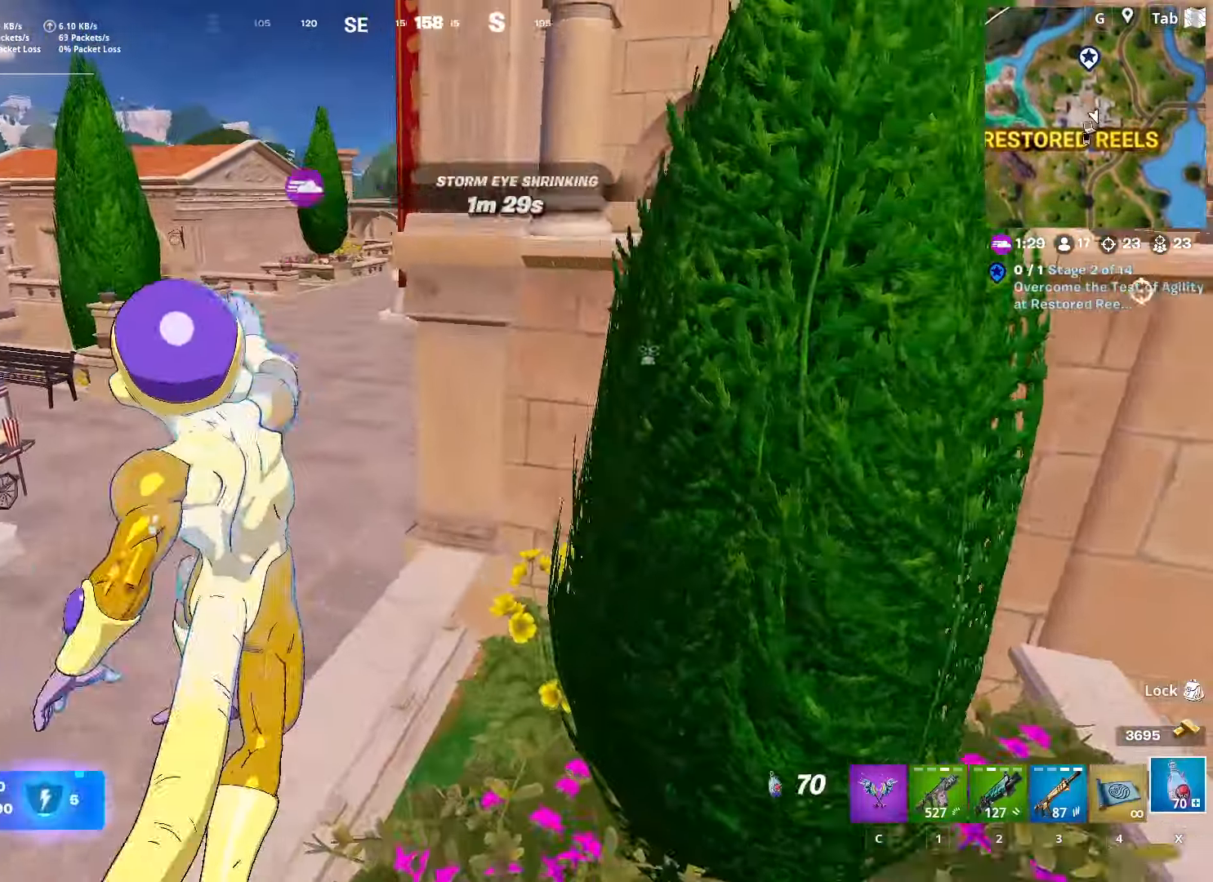
{"keys": ["shift", "w"], "mouse": ["left"], "mouse_move": "right", "events": [[117, "x", "up"], [251, "shift", "down"], [351, "mouse_left", "down"]]}